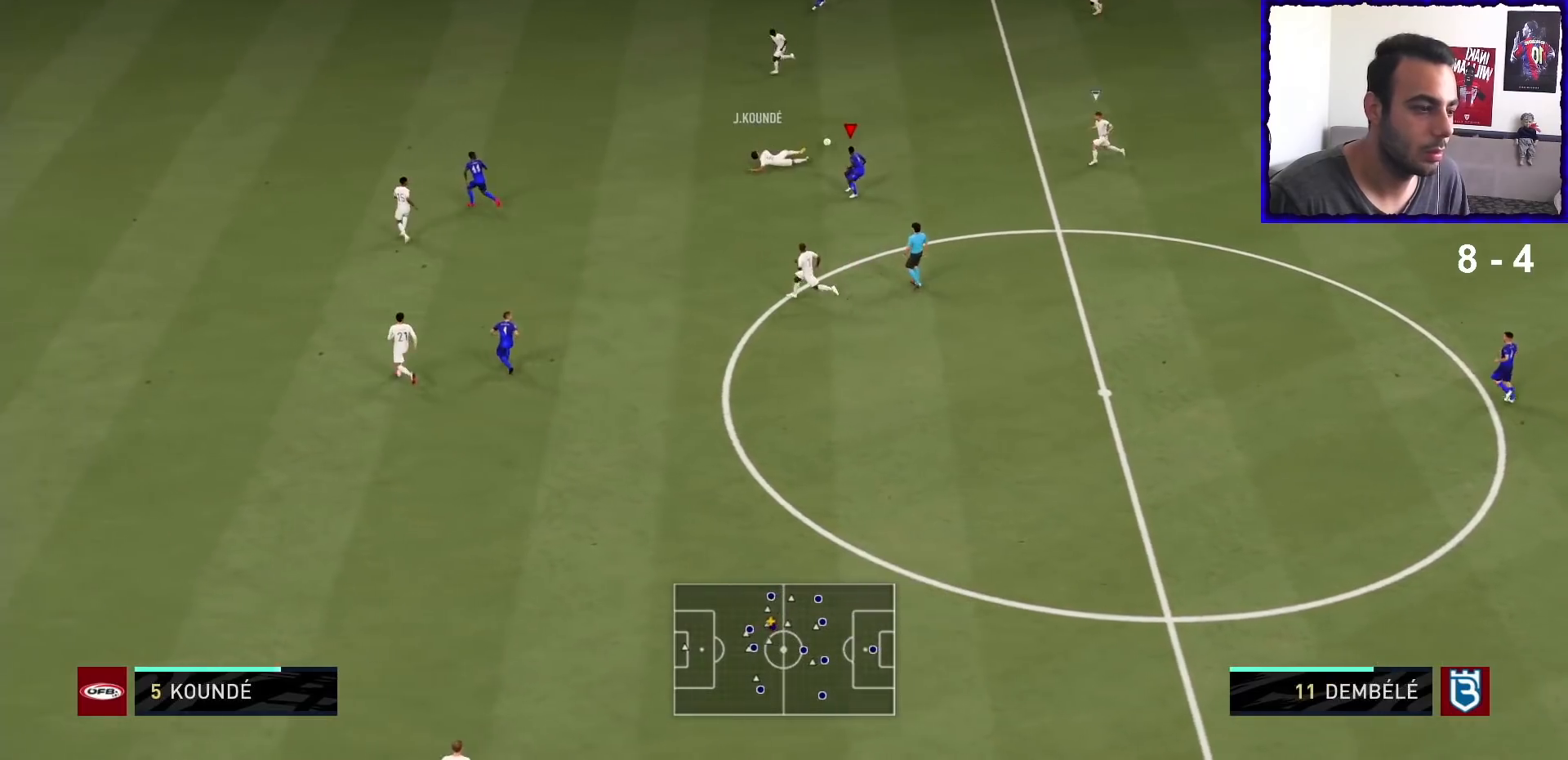
Gameplay with a controller (PlayStation layout); each line is a JSON object with the inputs held at the frame after it. "events" lists button and stick changes between this image and that frame as [ms after this image, input, new state], when the widget could be followed in between. Not read: L3 R1 R3.
{"buttons": [], "left_stick": "up", "right_stick": "center", "events": [[133, "left_stick", "up-left"], [400, "left_stick", "up"]]}
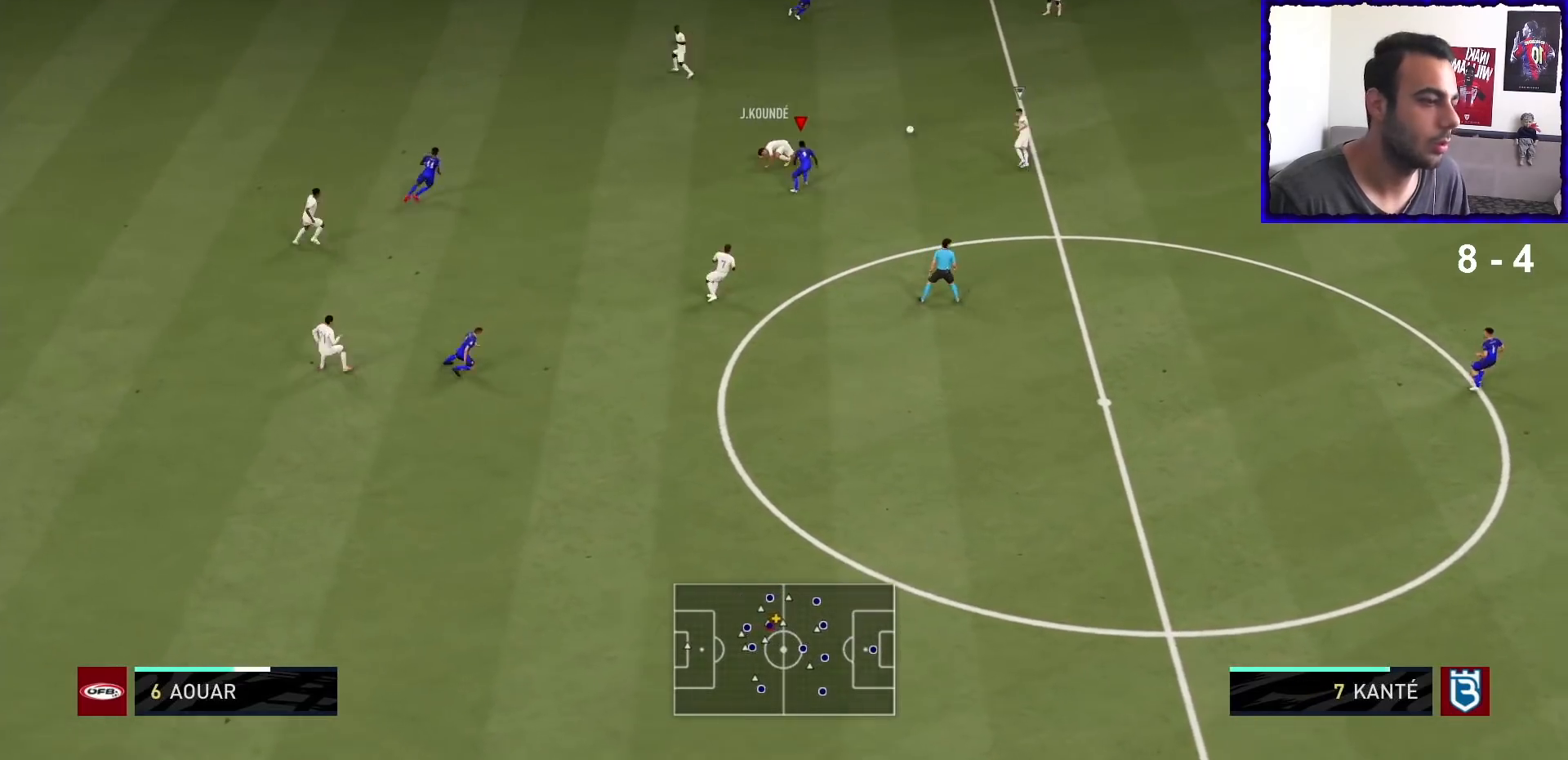
{"buttons": [], "left_stick": "right", "right_stick": "center", "events": [[33, "left_stick", "up-right"], [500, "left_stick", "right"]]}
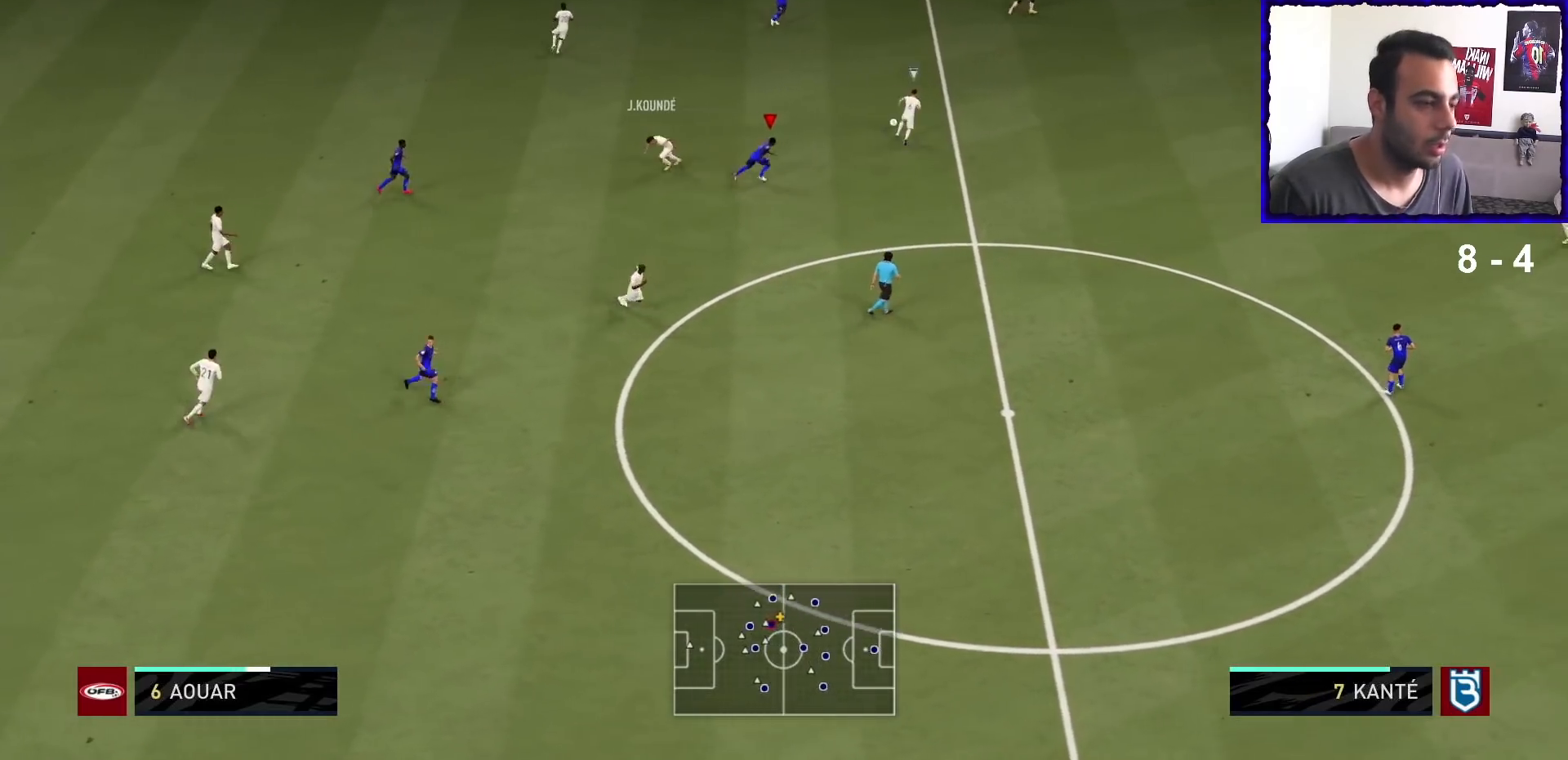
{"buttons": [], "left_stick": "right", "right_stick": "center", "events": []}
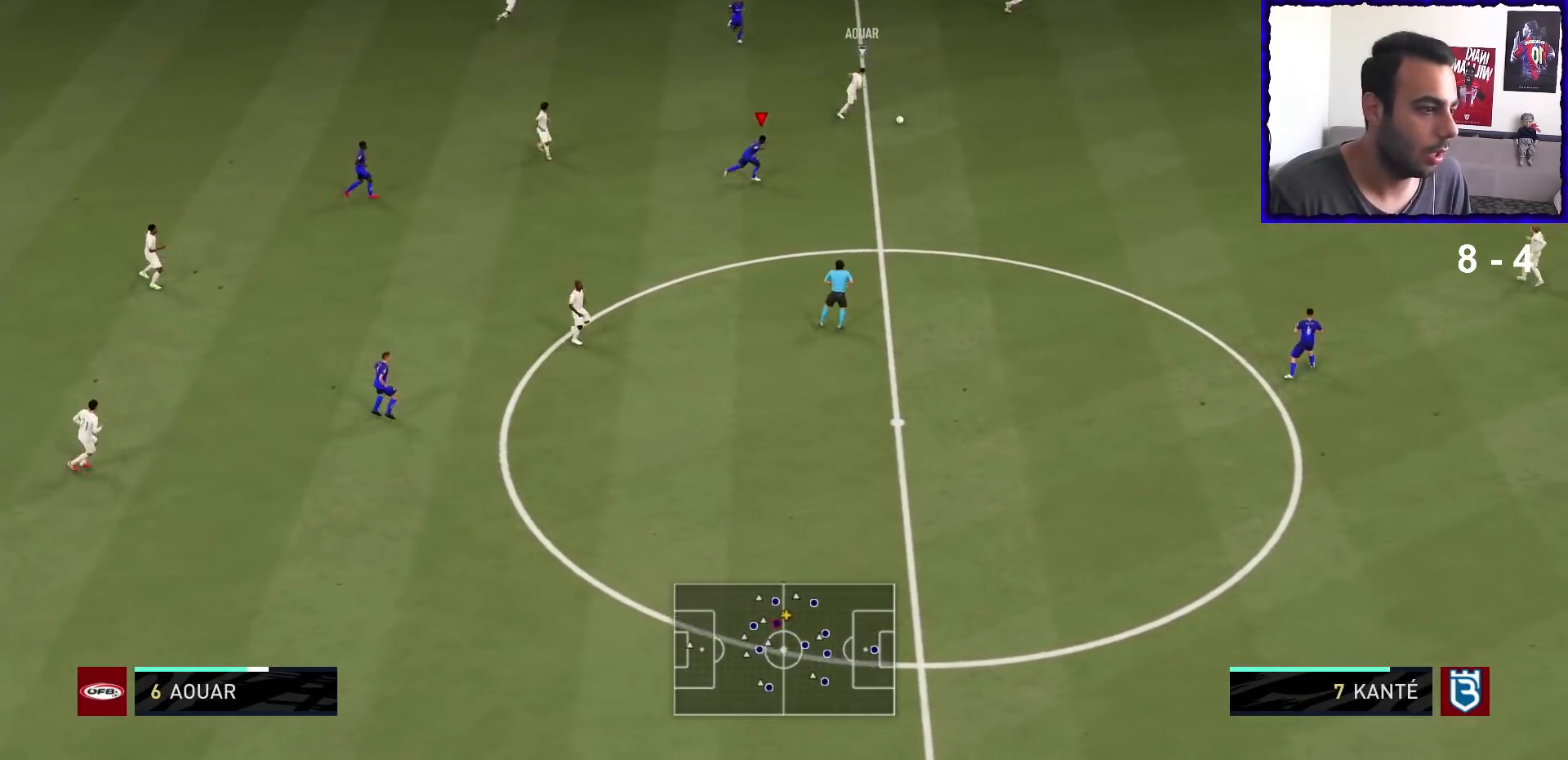
{"buttons": ["L2"], "left_stick": "down", "right_stick": "center", "events": [[233, "left_stick", "down-right"], [333, "L1", "down"], [333, "left_stick", "down"], [367, "L1", "up"], [500, "L2", "down"]]}
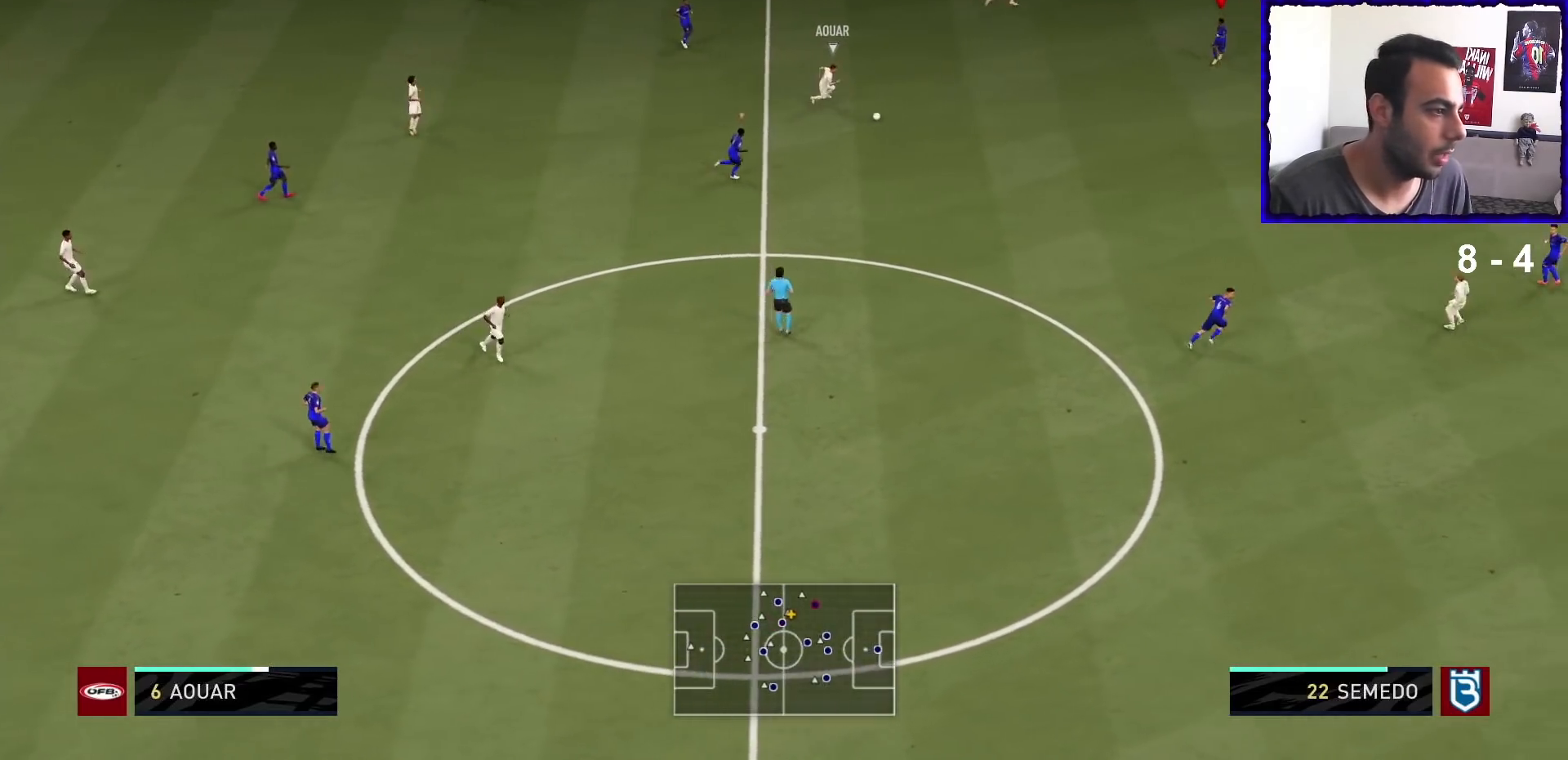
{"buttons": ["L2"], "left_stick": "up-right", "right_stick": "center", "events": [[167, "left_stick", "down-right"], [333, "left_stick", "right"], [367, "right_stick", "down"], [433, "left_stick", "up-right"], [433, "right_stick", "center"]]}
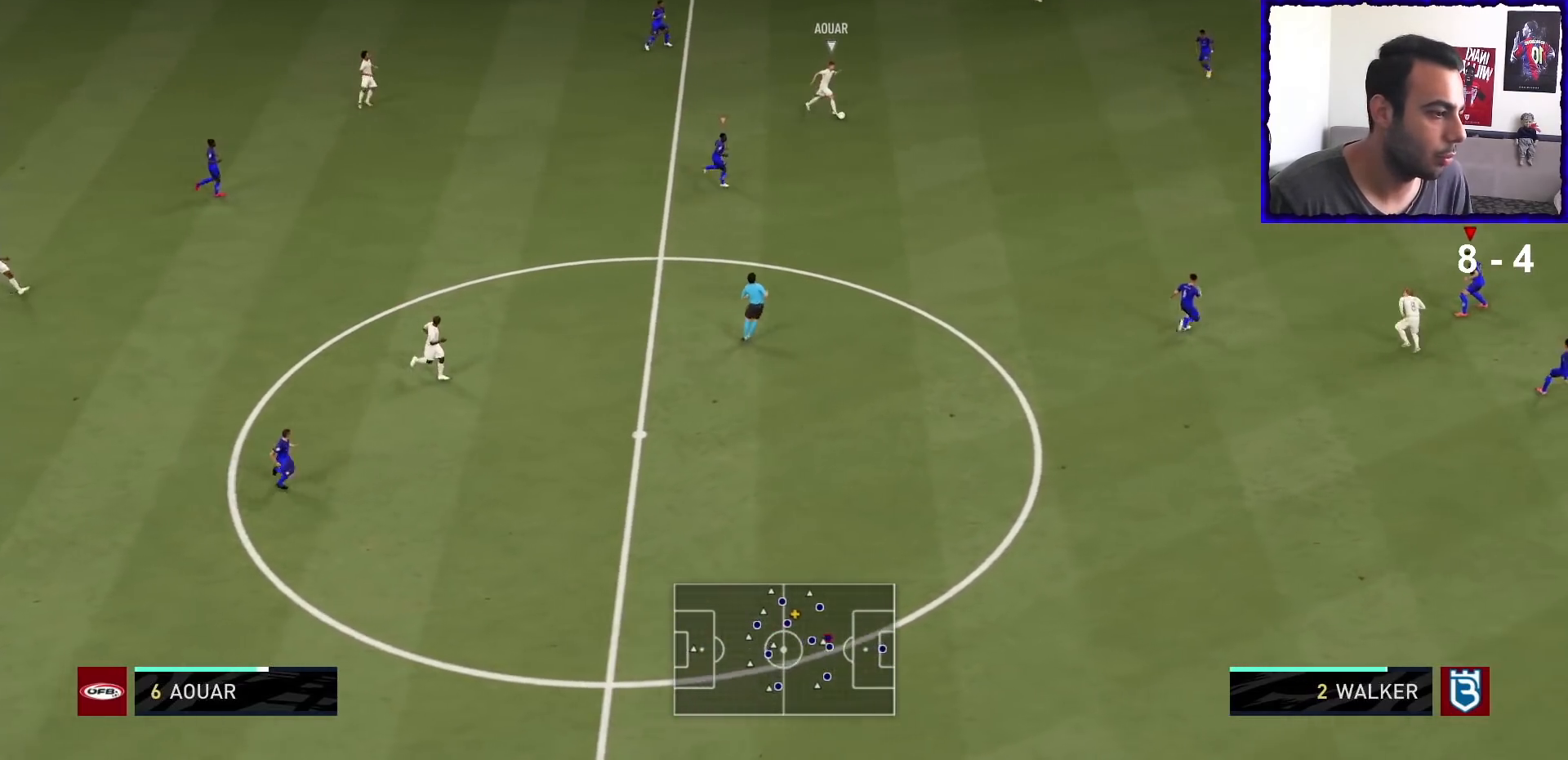
{"buttons": [], "left_stick": "up-right", "right_stick": "center", "events": [[33, "L2", "up"]]}
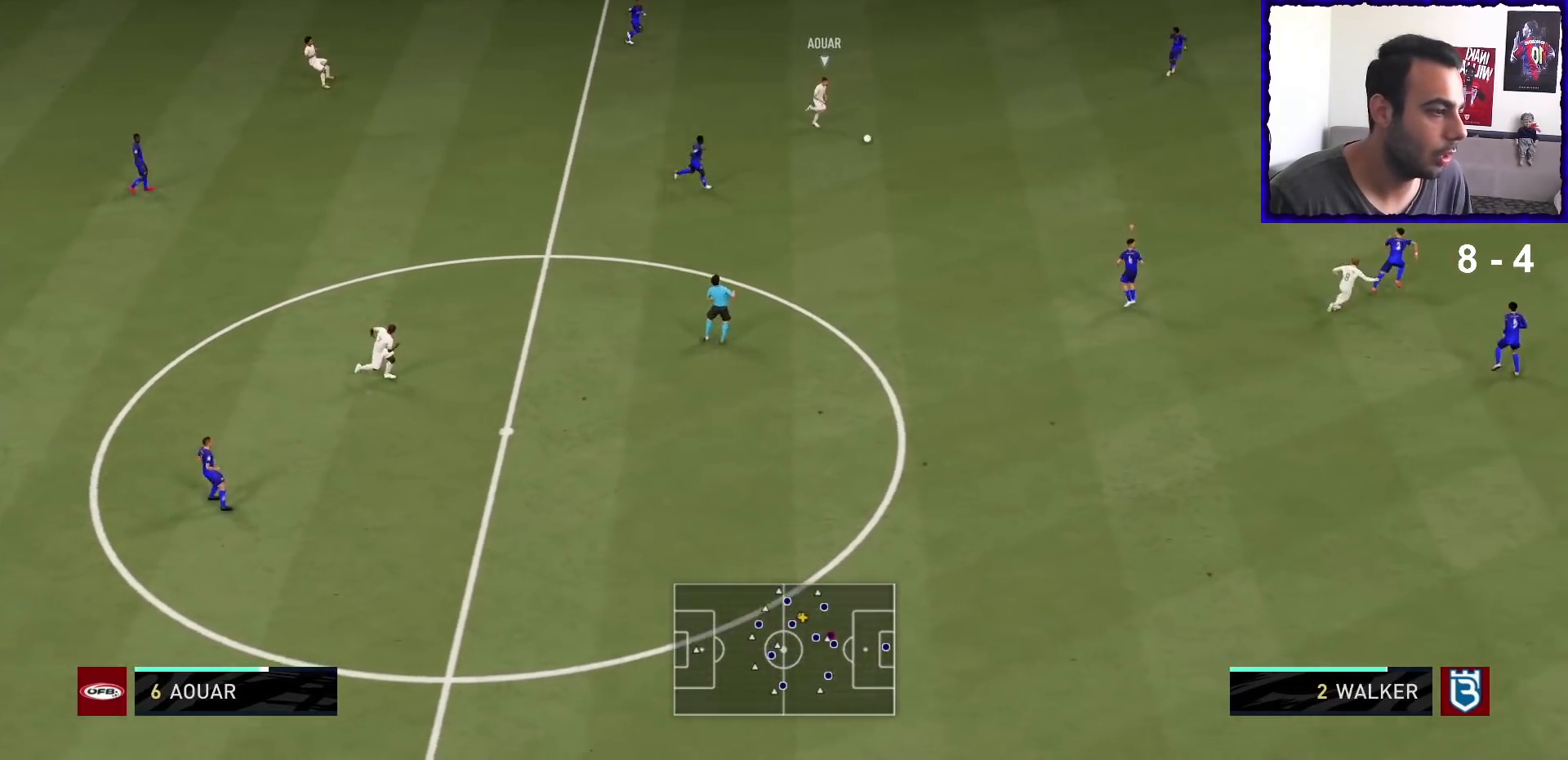
{"buttons": ["L2"], "left_stick": "up-right", "right_stick": "center", "events": [[167, "L2", "down"], [167, "left_stick", "up-left"], [367, "left_stick", "up-right"]]}
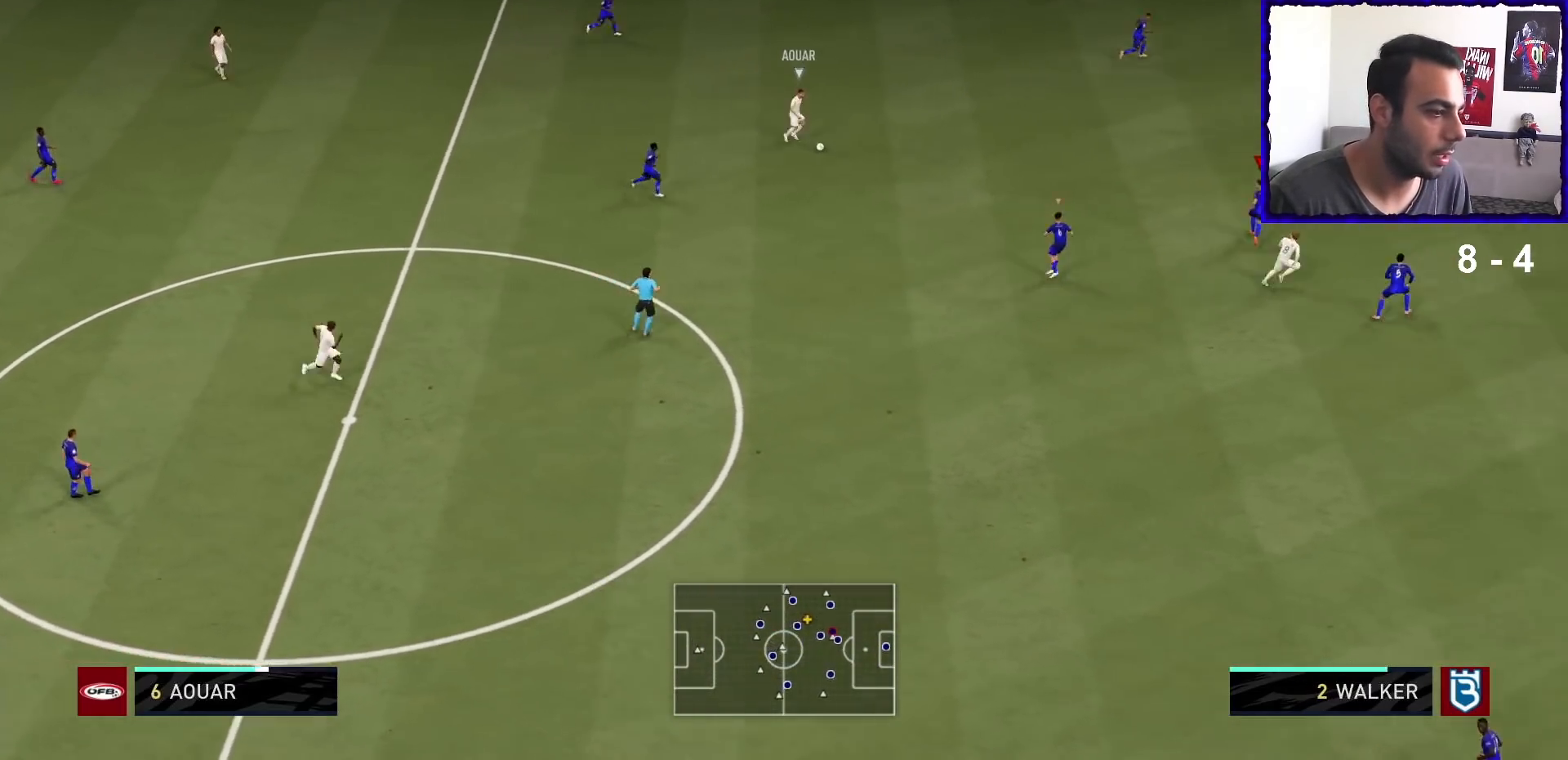
{"buttons": ["L2"], "left_stick": "down-right", "right_stick": "center", "events": [[167, "left_stick", "down-right"]]}
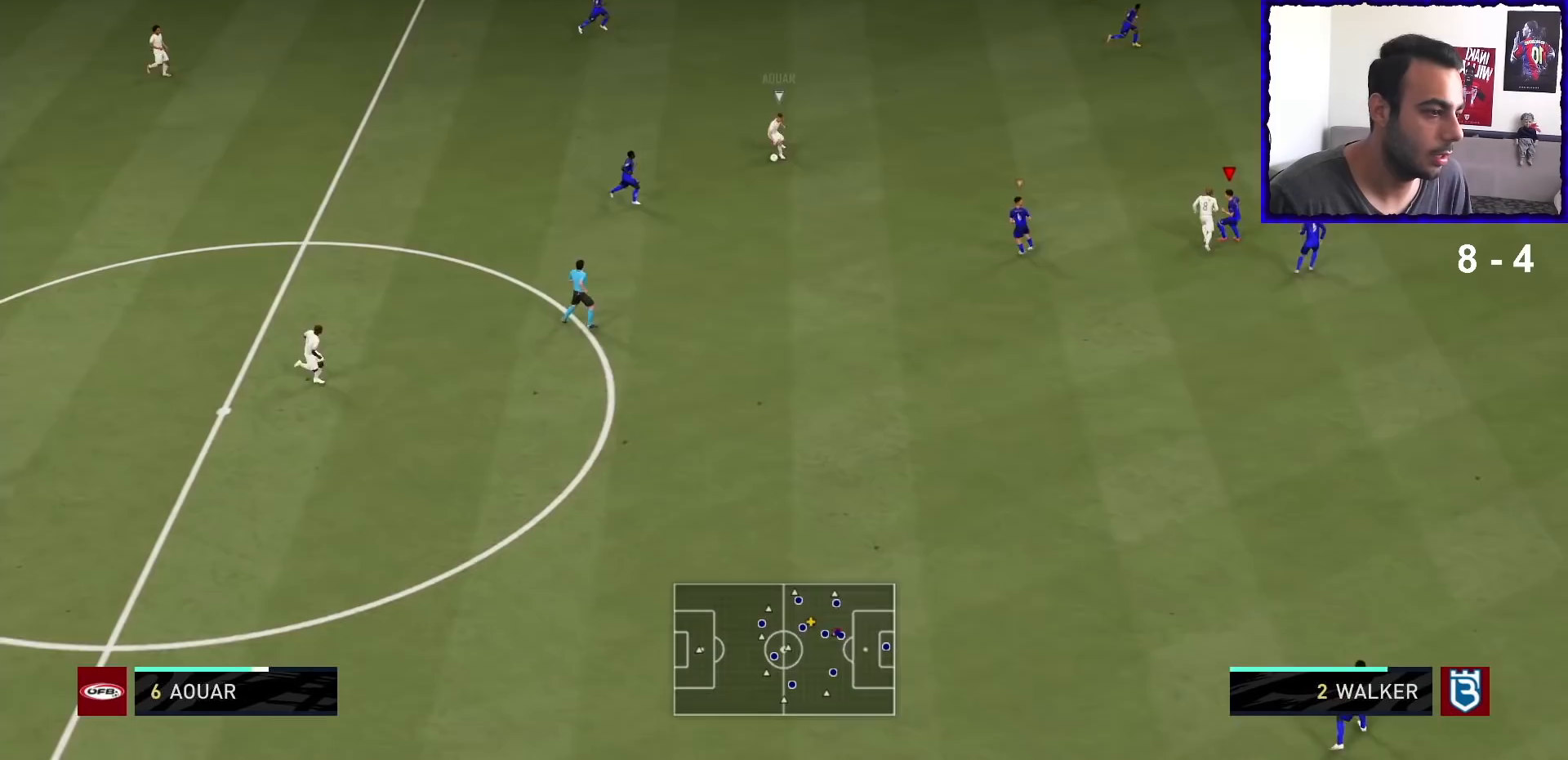
{"buttons": ["L2"], "left_stick": "down", "right_stick": "center", "events": [[333, "left_stick", "down"]]}
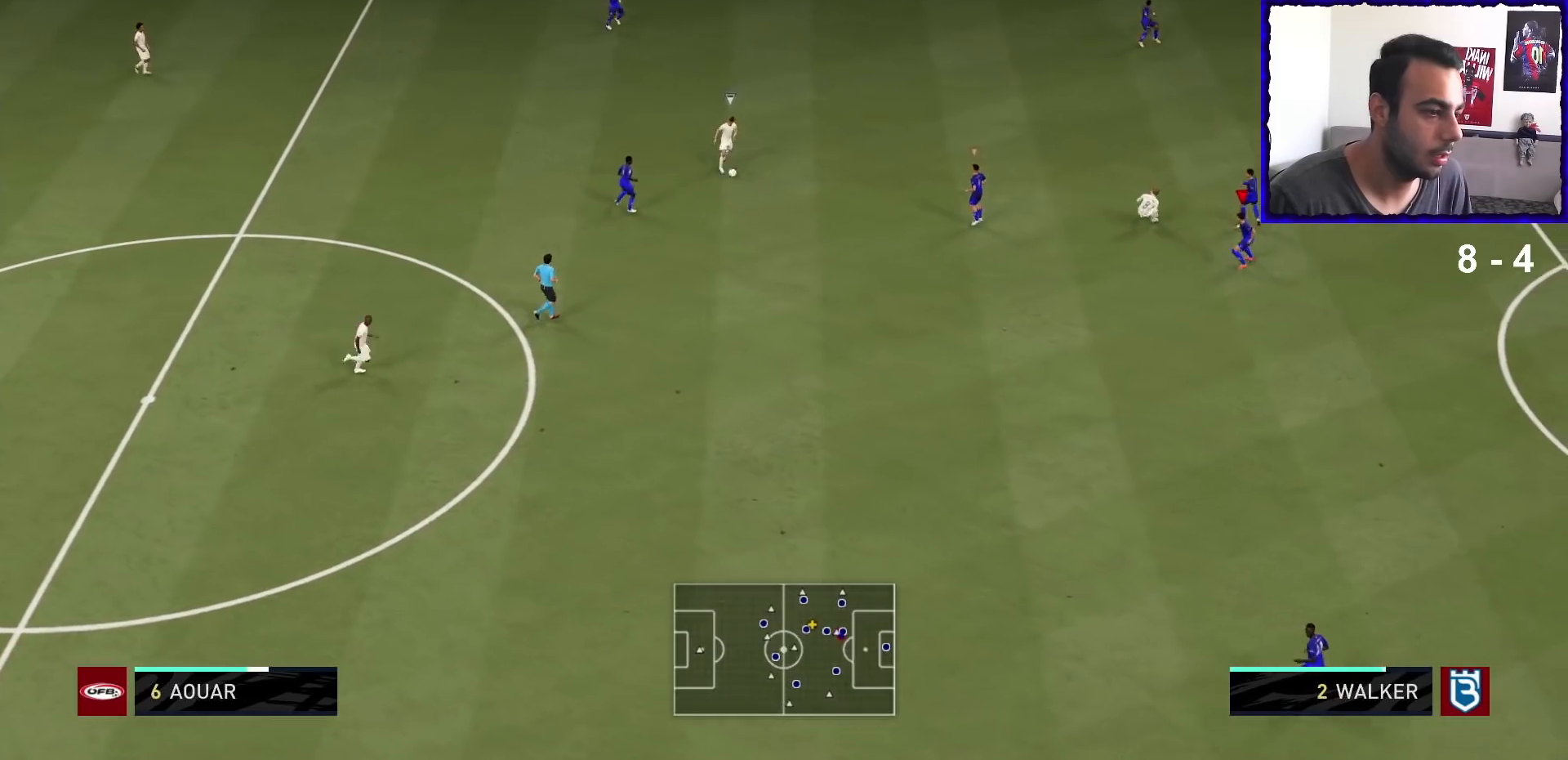
{"buttons": ["L2"], "left_stick": "down", "right_stick": "center", "events": [[33, "L2", "up"], [433, "L2", "down"]]}
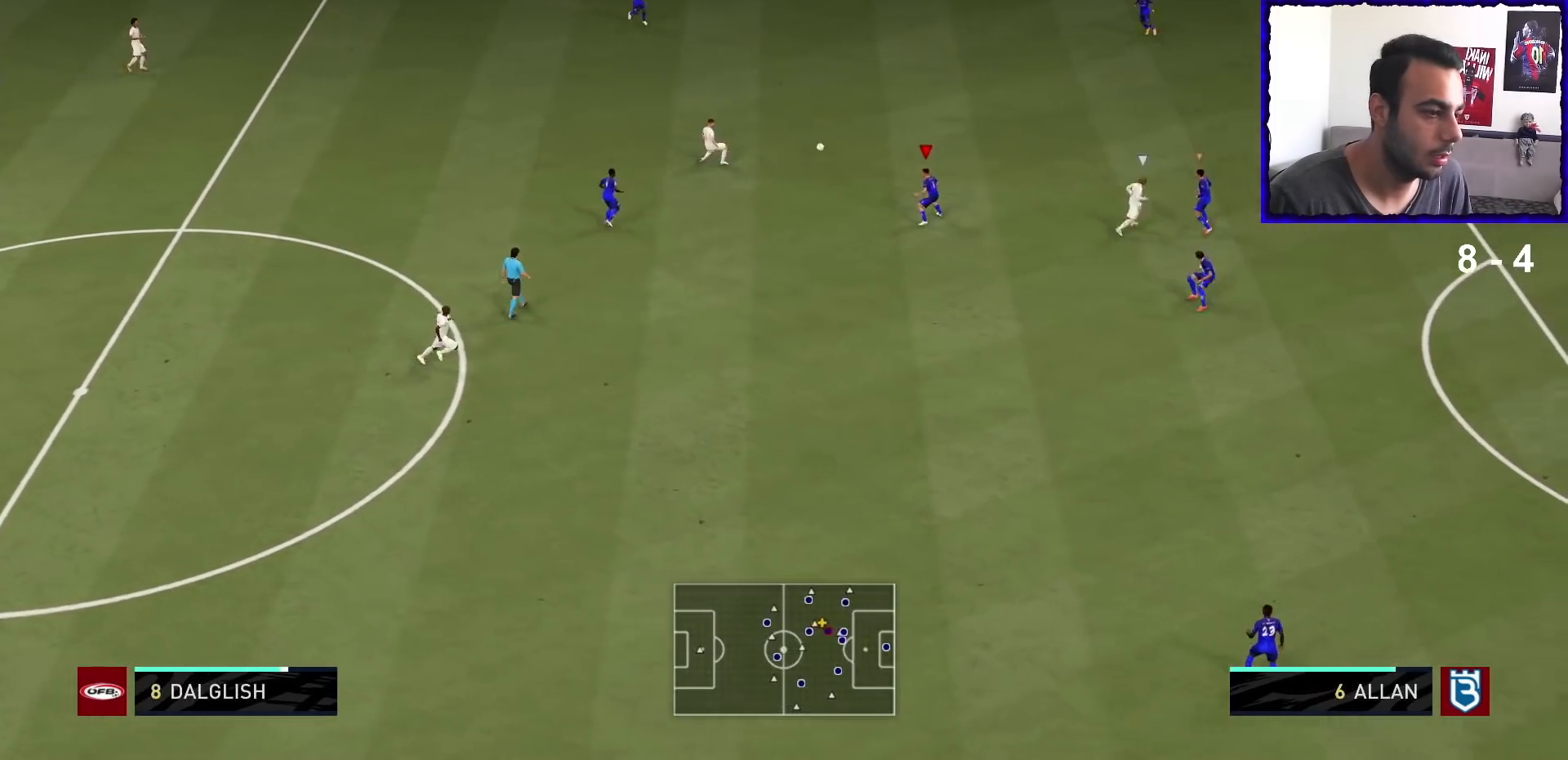
{"buttons": ["L2"], "left_stick": "right", "right_stick": "center", "events": [[200, "left_stick", "down-right"], [367, "left_stick", "right"]]}
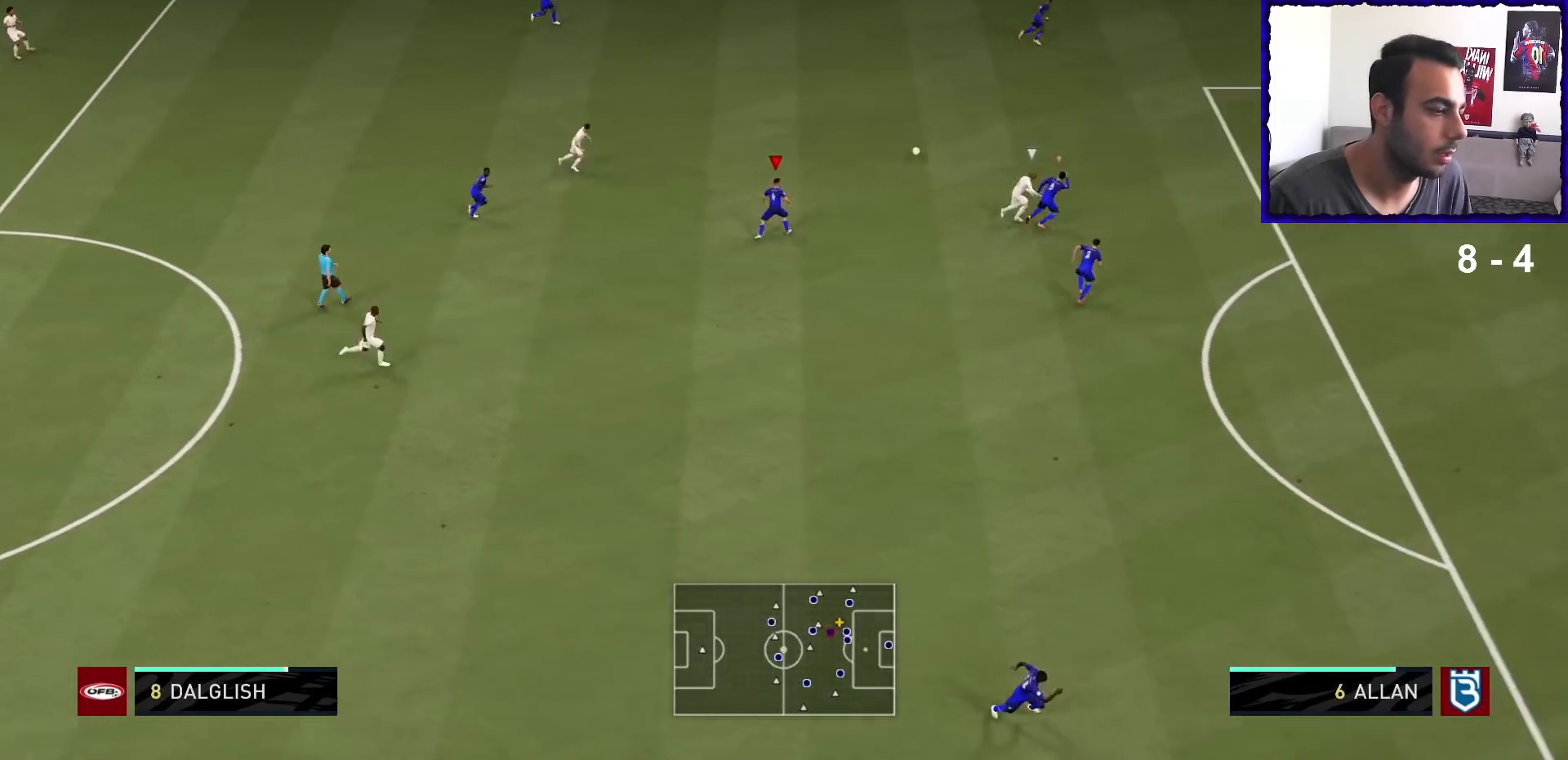
{"buttons": [], "left_stick": "right", "right_stick": "center", "events": [[67, "L2", "up"], [167, "L1", "down"], [300, "L1", "up"]]}
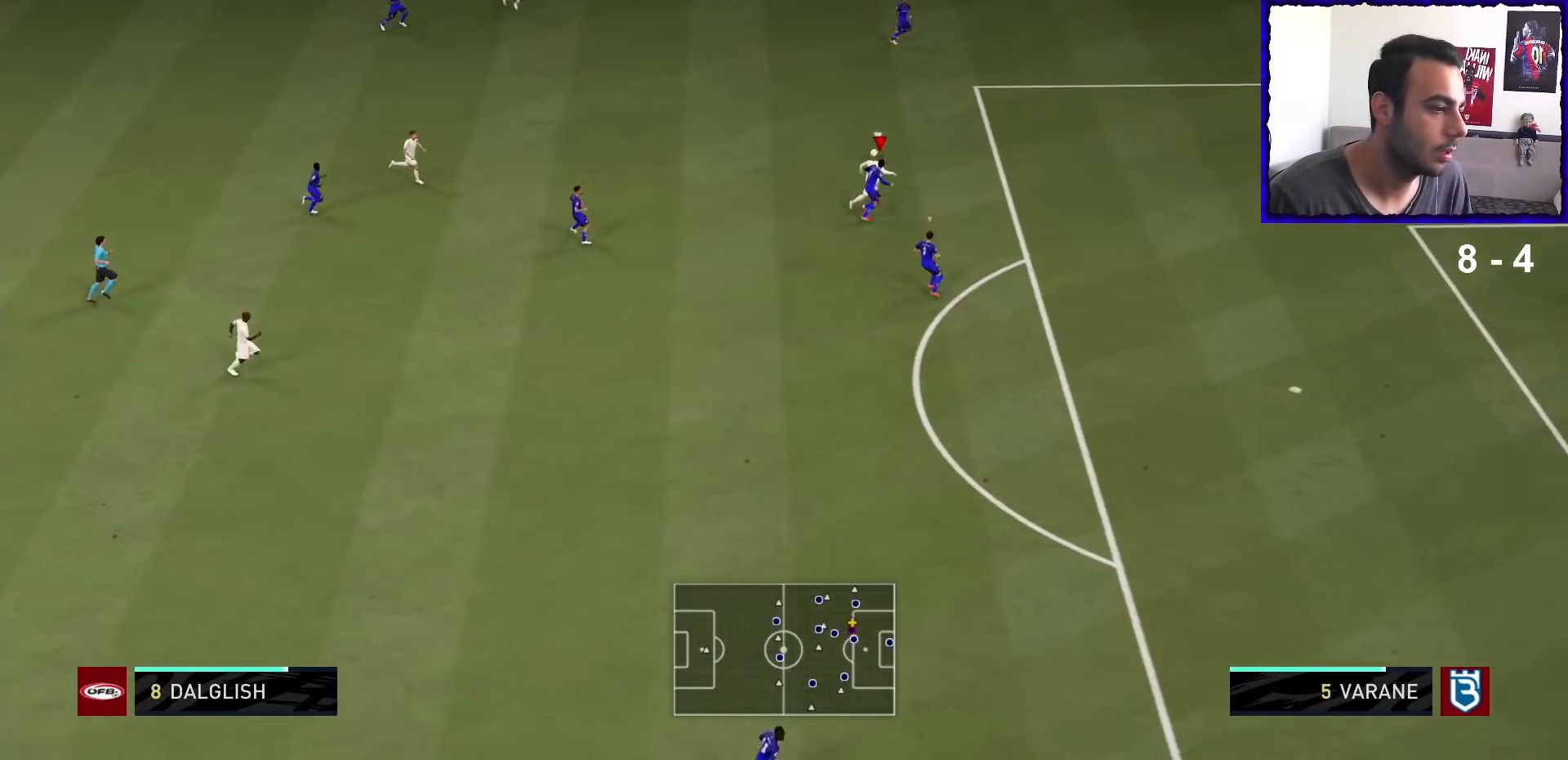
{"buttons": [], "left_stick": "right", "right_stick": "center", "events": []}
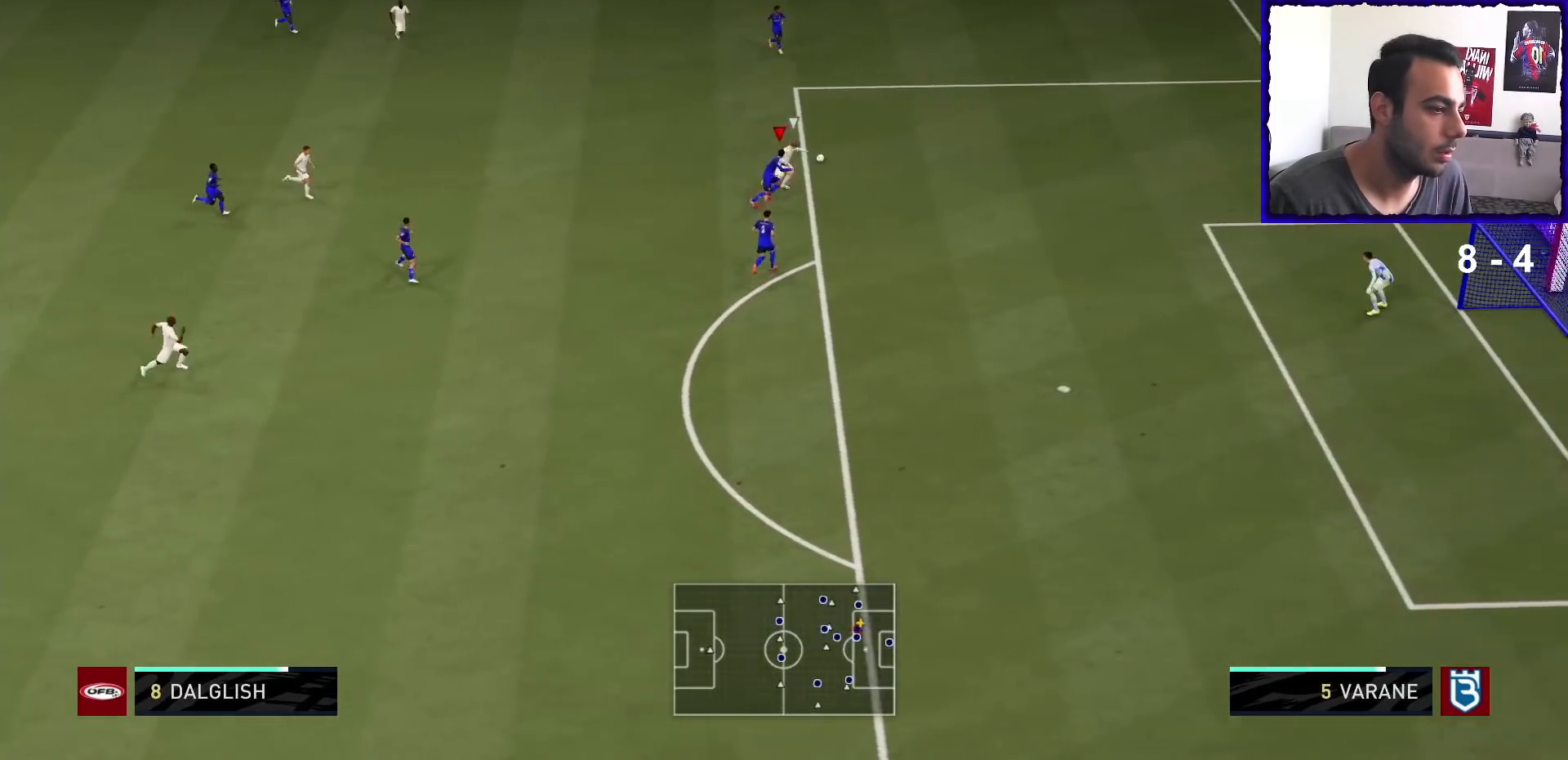
{"buttons": [], "left_stick": "right", "right_stick": "center", "events": []}
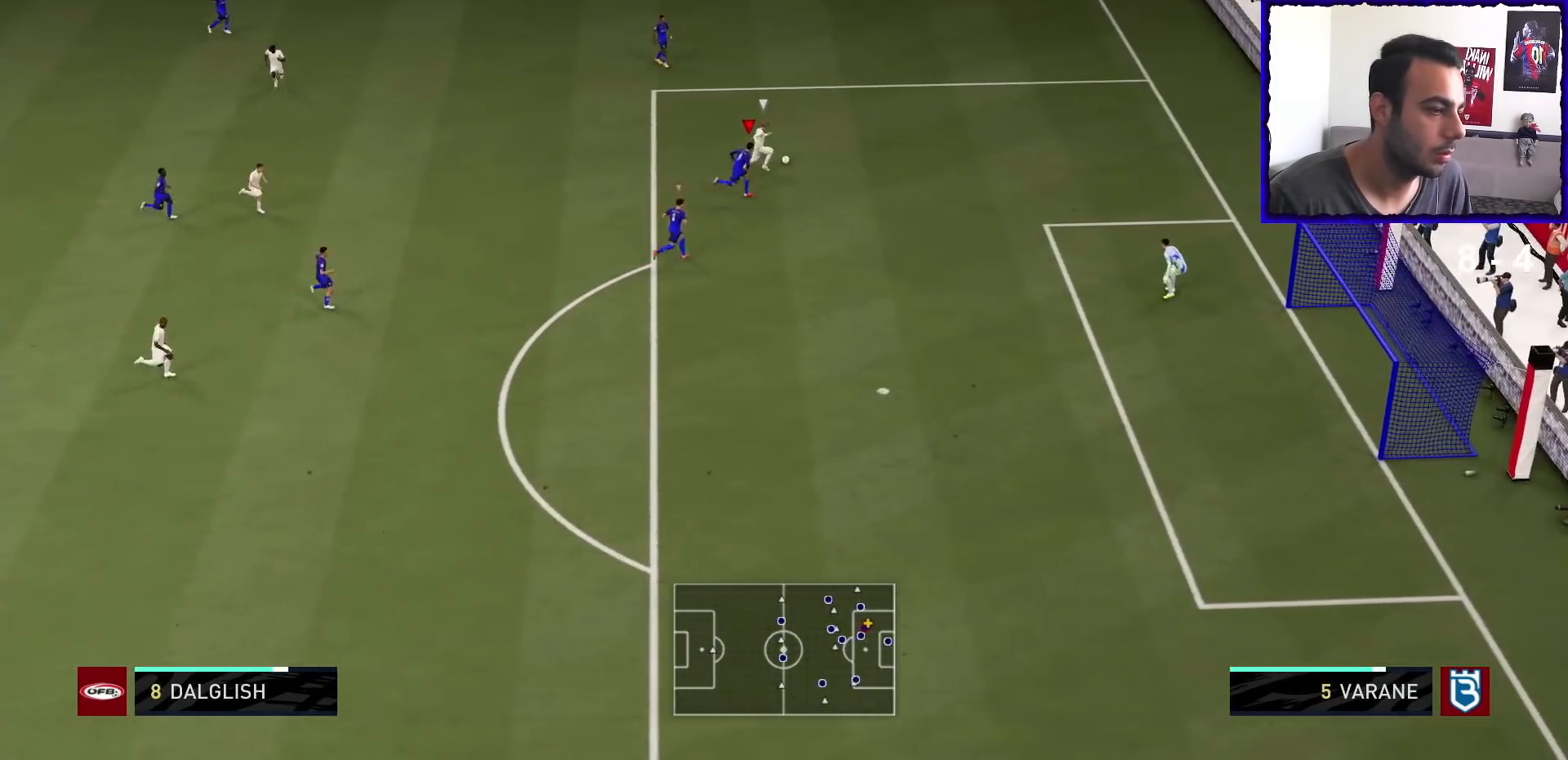
{"buttons": [], "left_stick": "right", "right_stick": "left", "events": [[467, "right_stick", "left"]]}
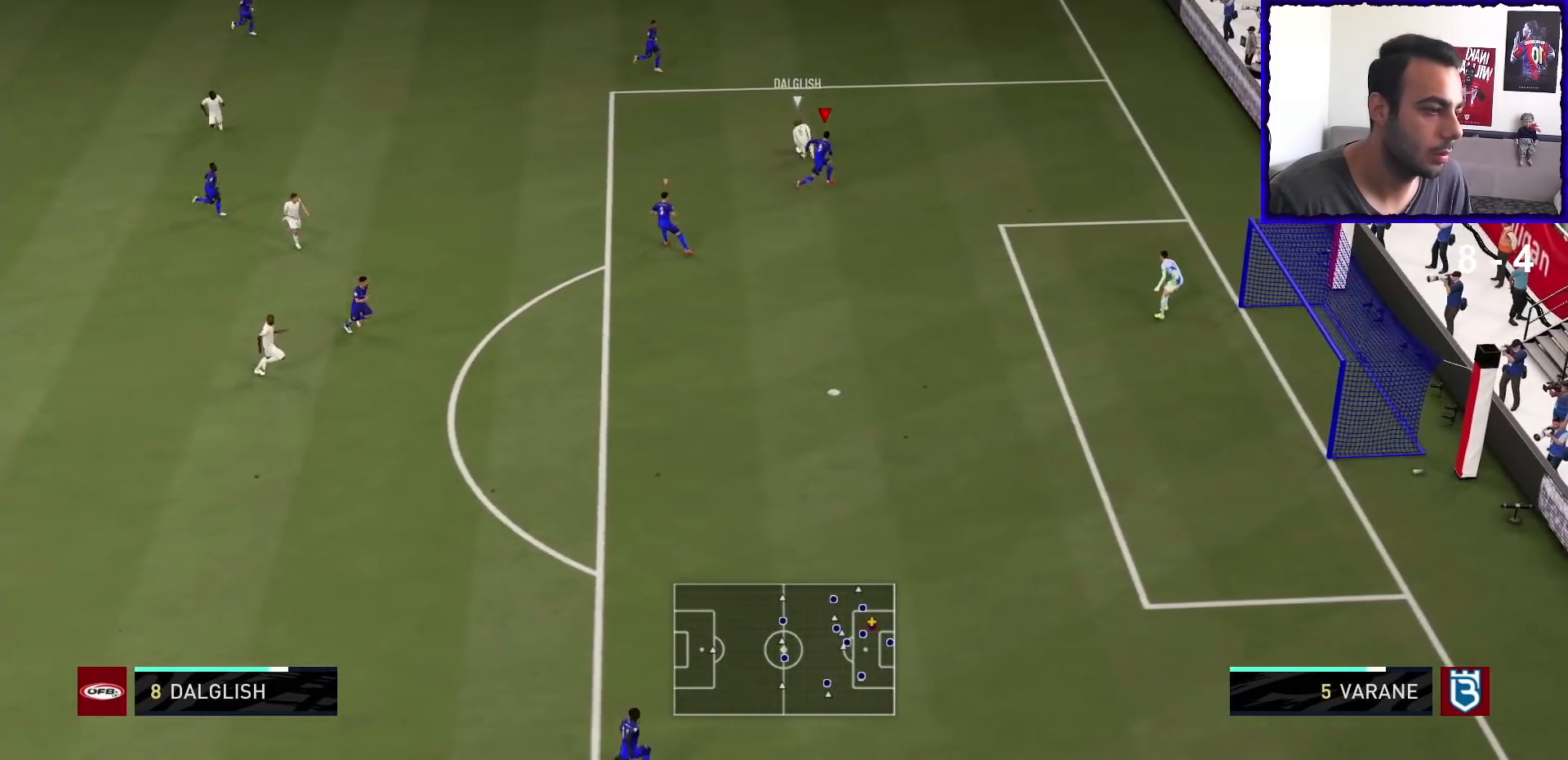
{"buttons": ["L2"], "left_stick": "down-left", "right_stick": "center", "events": [[33, "L2", "down"], [67, "right_stick", "center"], [133, "left_stick", "down-right"], [233, "left_stick", "down"], [433, "left_stick", "down-left"]]}
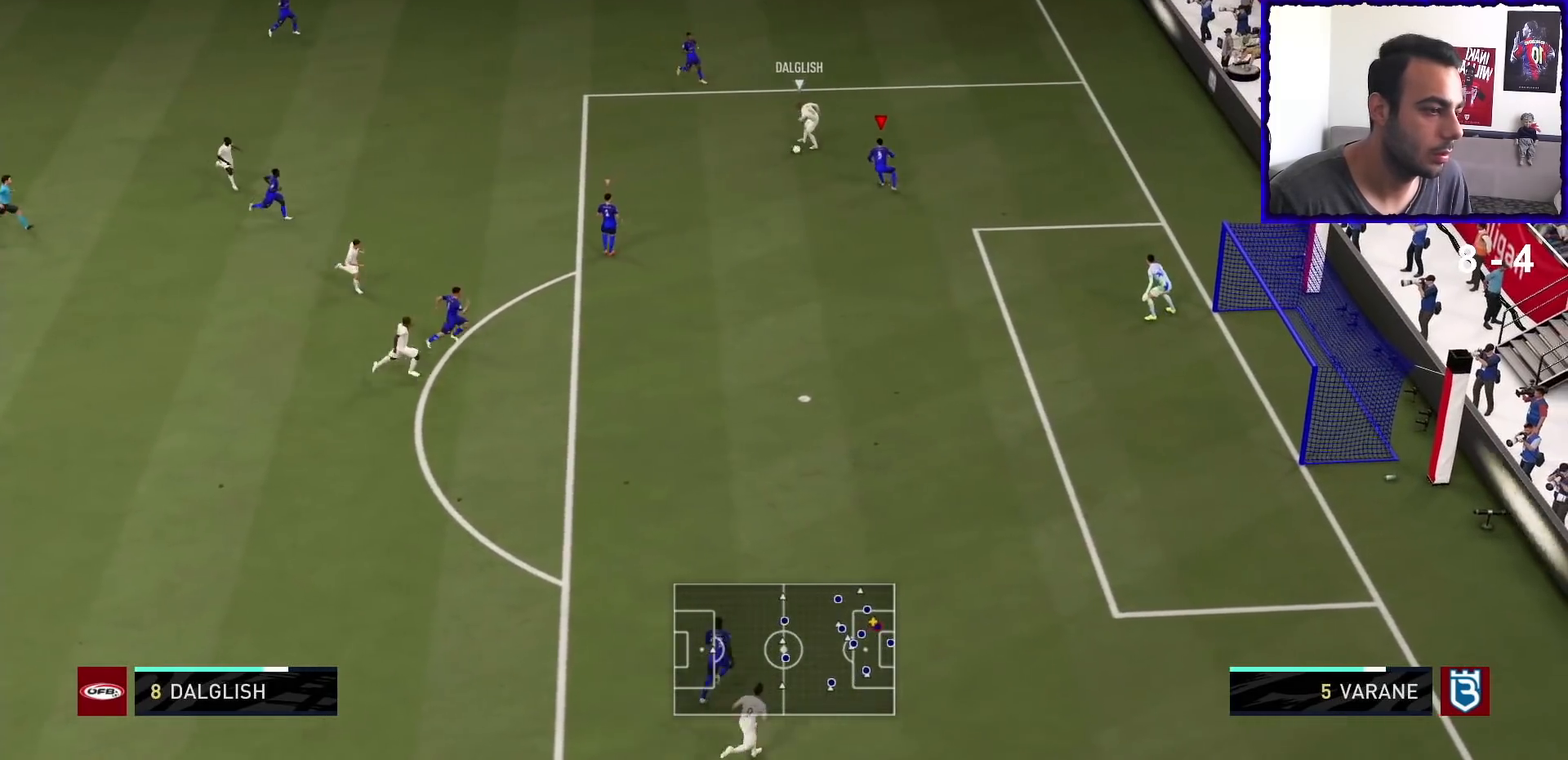
{"buttons": ["L2"], "left_stick": "down", "right_stick": "center", "events": [[467, "left_stick", "down"]]}
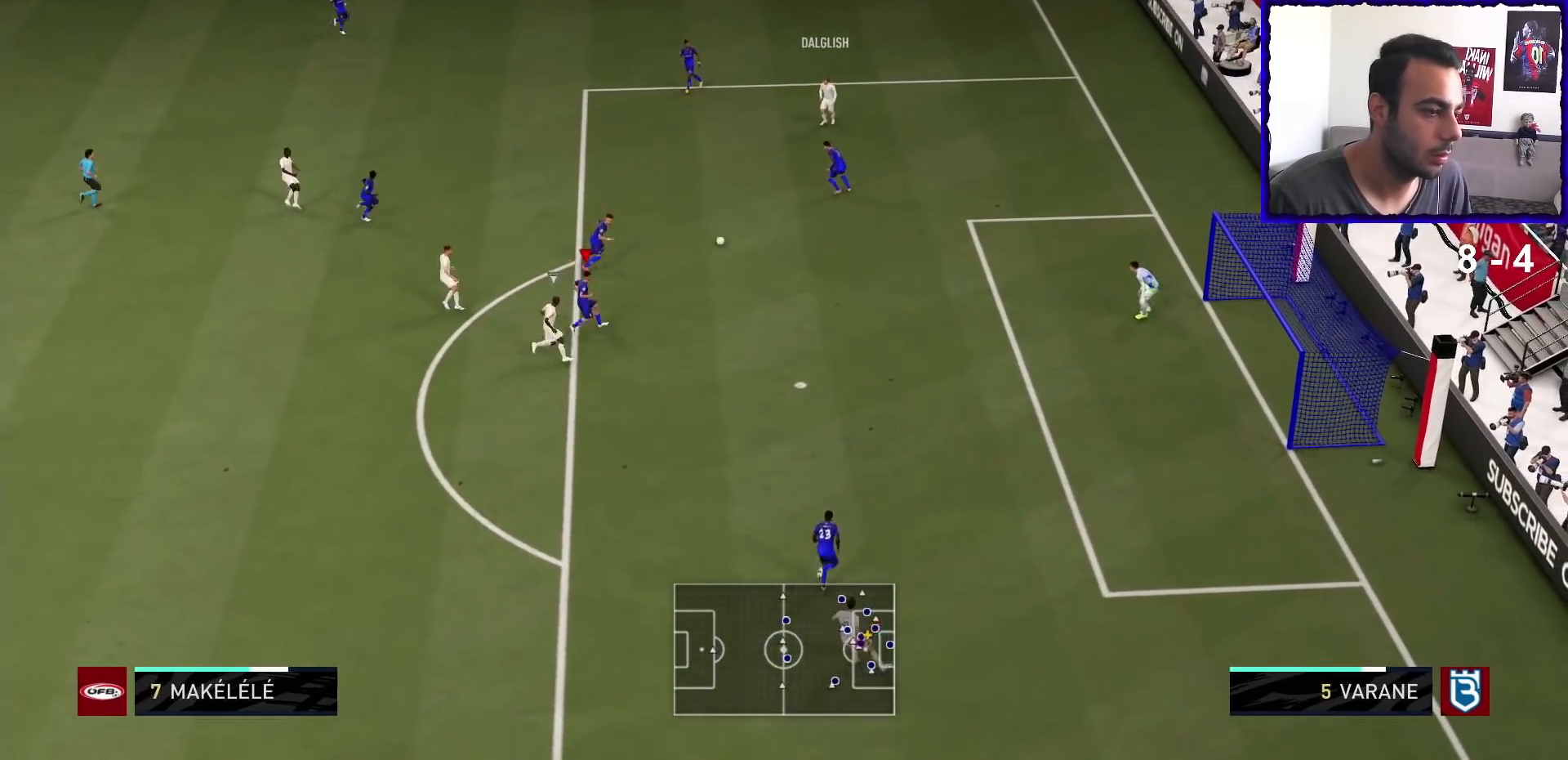
{"buttons": [], "left_stick": "up-left", "right_stick": "center", "events": [[67, "L2", "up"], [67, "left_stick", "down-right"], [100, "L1", "down"], [167, "left_stick", "up-right"], [233, "L1", "up"], [267, "left_stick", "up"], [333, "CROSS", "down"], [400, "left_stick", "up-left"], [467, "CROSS", "up"]]}
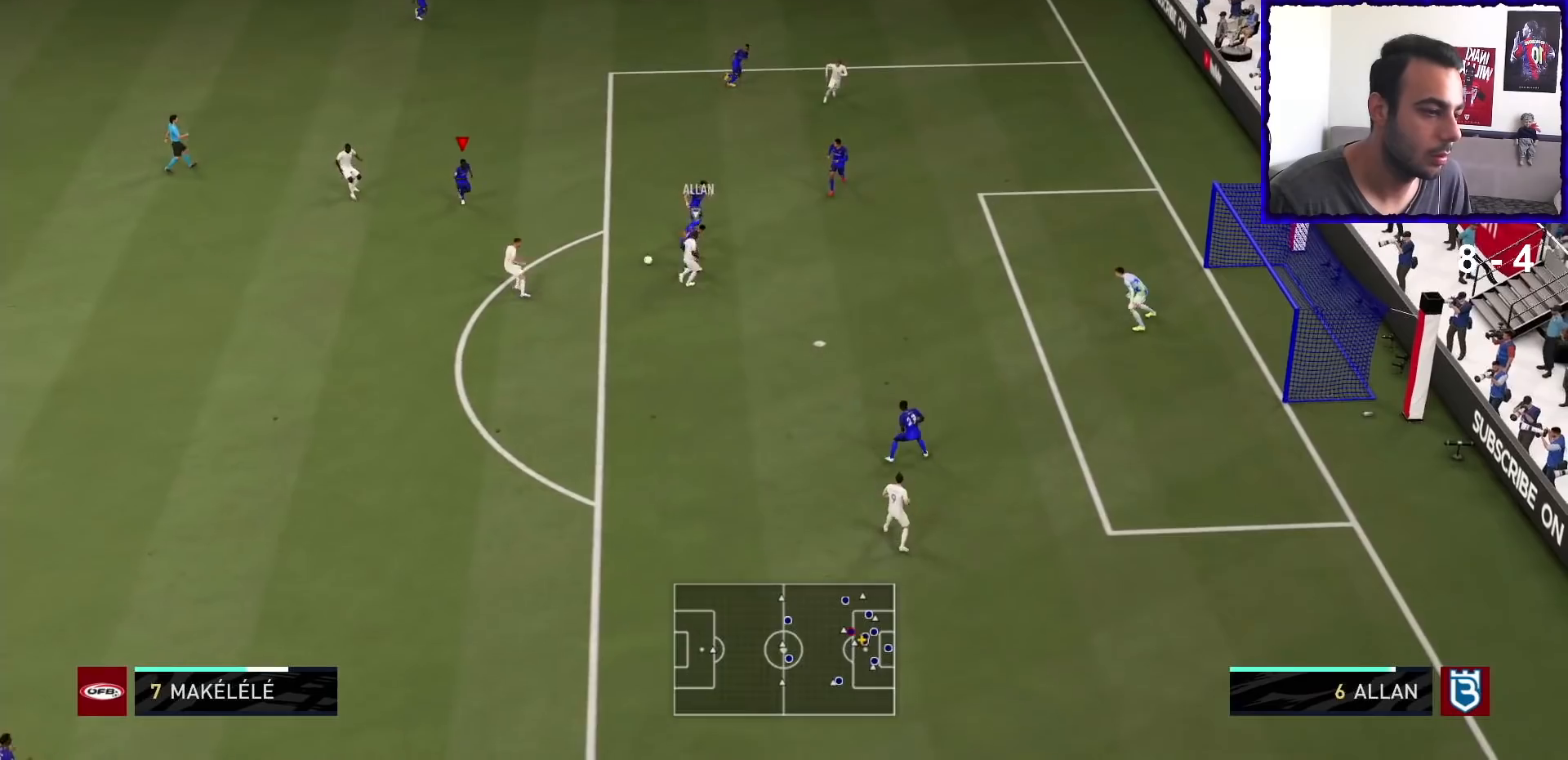
{"buttons": [], "left_stick": "up-left", "right_stick": "center", "events": []}
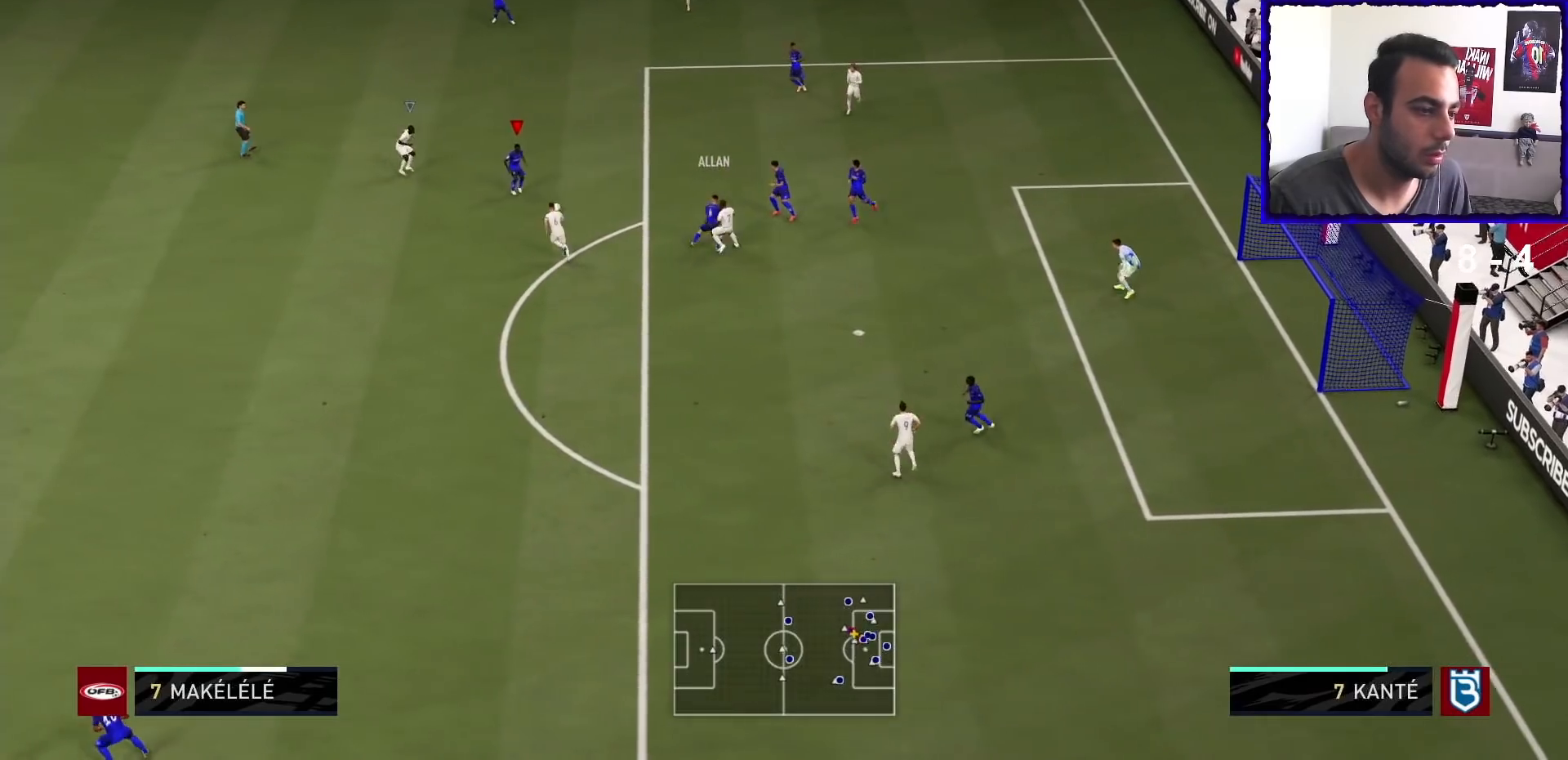
{"buttons": [], "left_stick": "up-right", "right_stick": "center", "events": [[267, "left_stick", "up-right"]]}
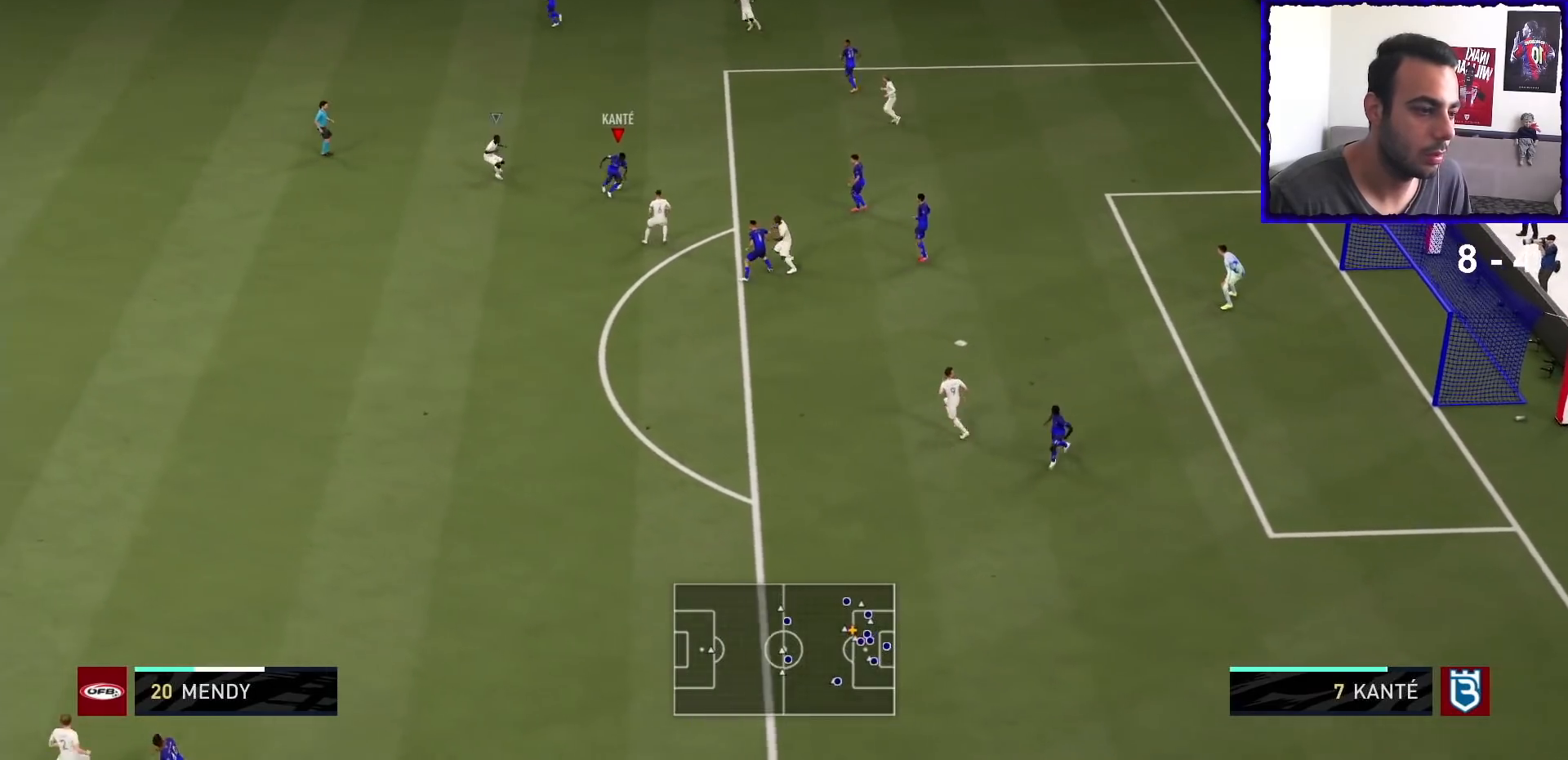
{"buttons": [], "left_stick": "up-left", "right_stick": "center", "events": [[100, "left_stick", "up"], [133, "TRIANGLE", "down"], [267, "TRIANGLE", "up"], [267, "left_stick", "up-left"]]}
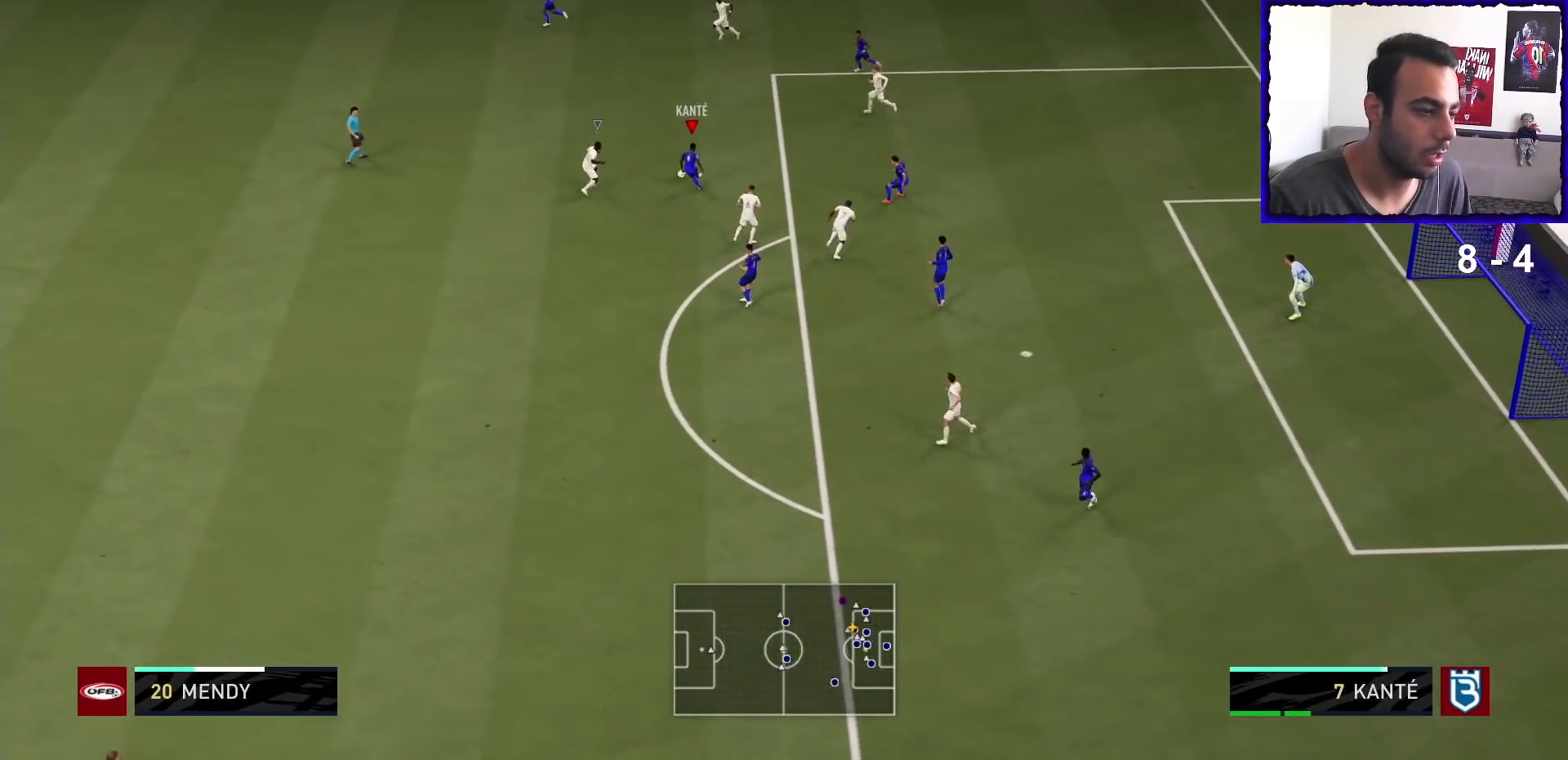
{"buttons": [], "left_stick": "down-left", "right_stick": "center", "events": [[100, "left_stick", "center"], [433, "left_stick", "down-left"]]}
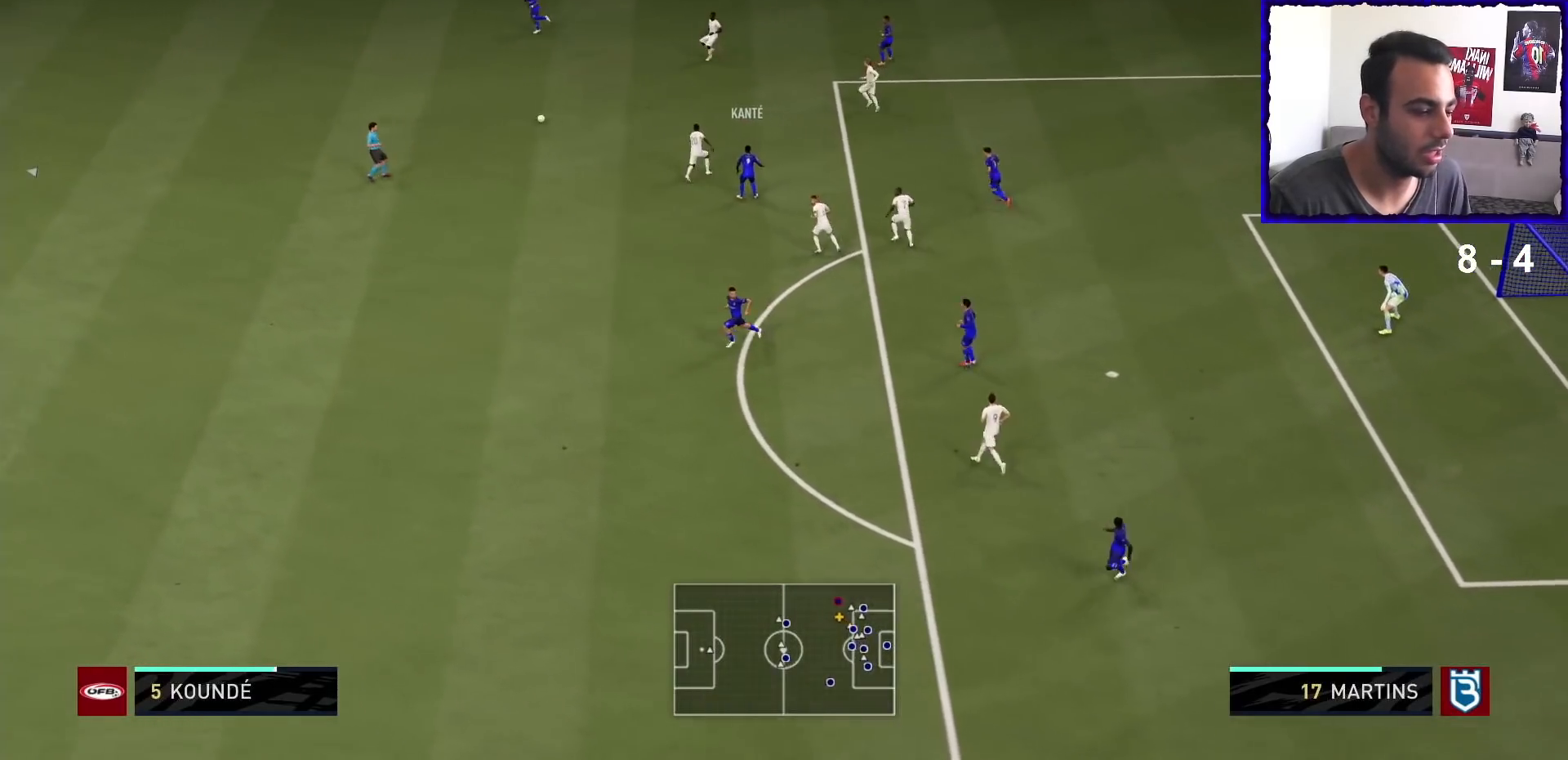
{"buttons": [], "left_stick": "left", "right_stick": "center", "events": [[433, "L1", "down"], [433, "left_stick", "left"], [500, "L1", "up"]]}
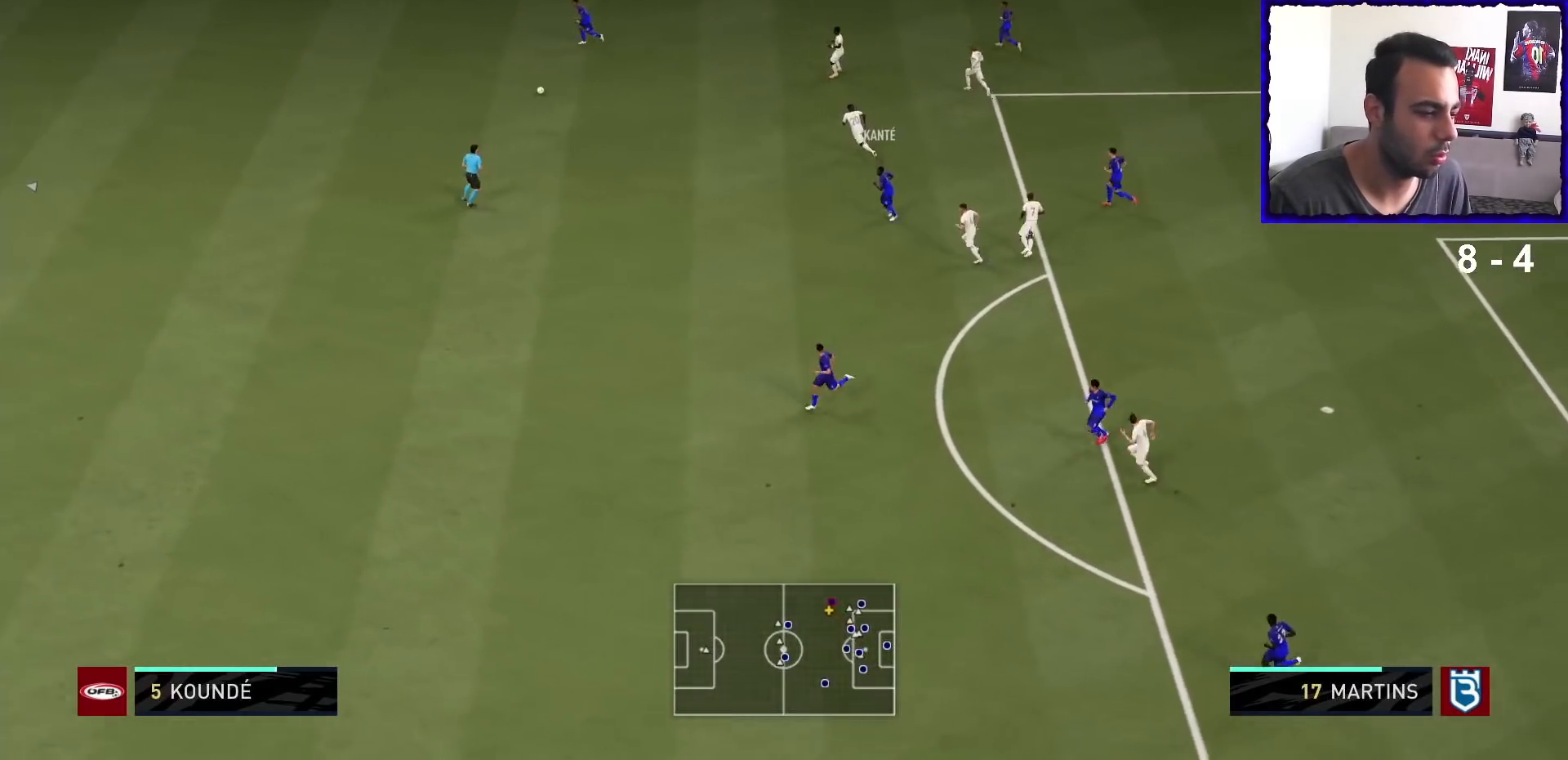
{"buttons": [], "left_stick": "up-left", "right_stick": "center", "events": [[300, "left_stick", "up-left"]]}
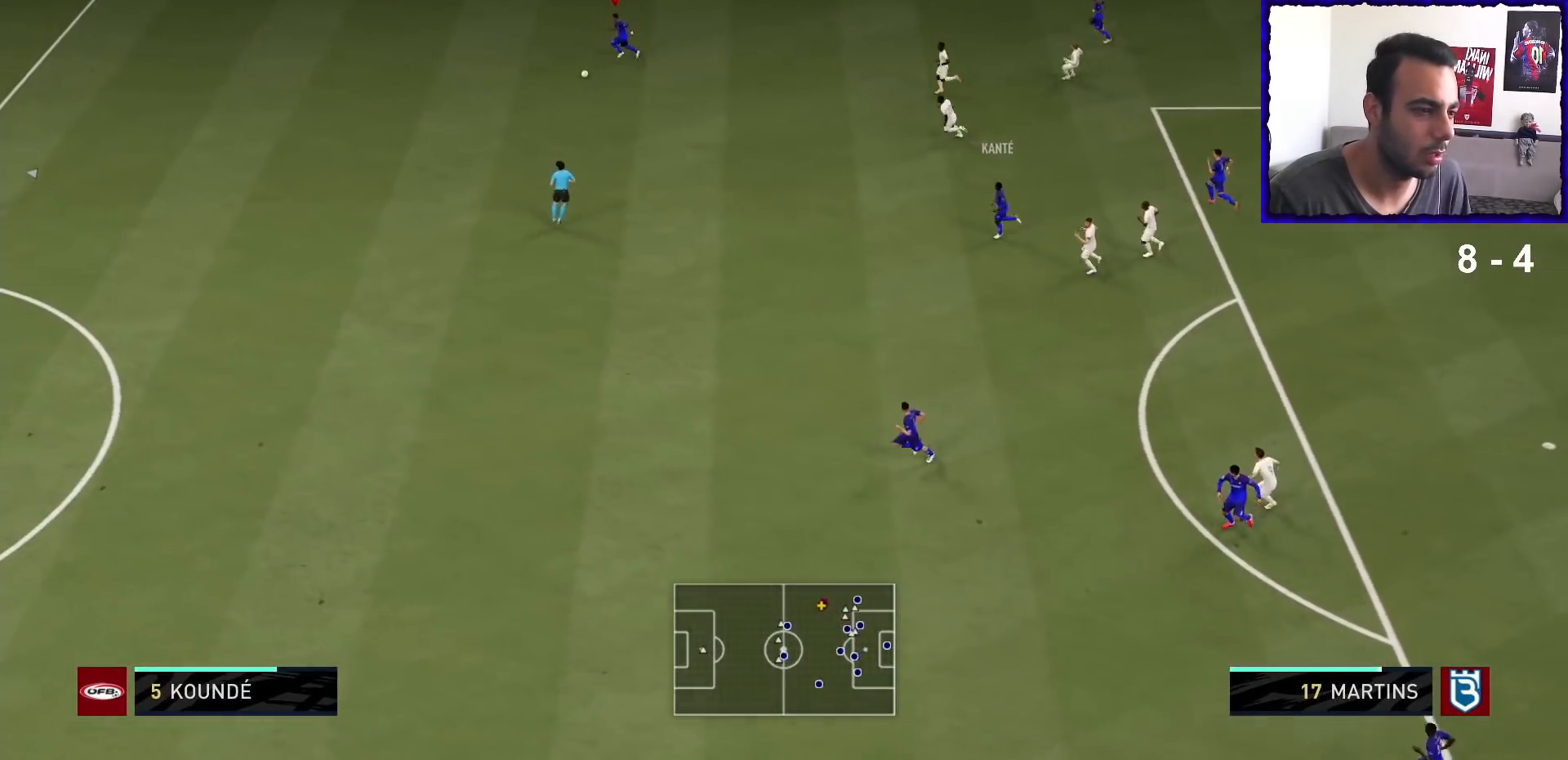
{"buttons": [], "left_stick": "up-left", "right_stick": "center", "events": []}
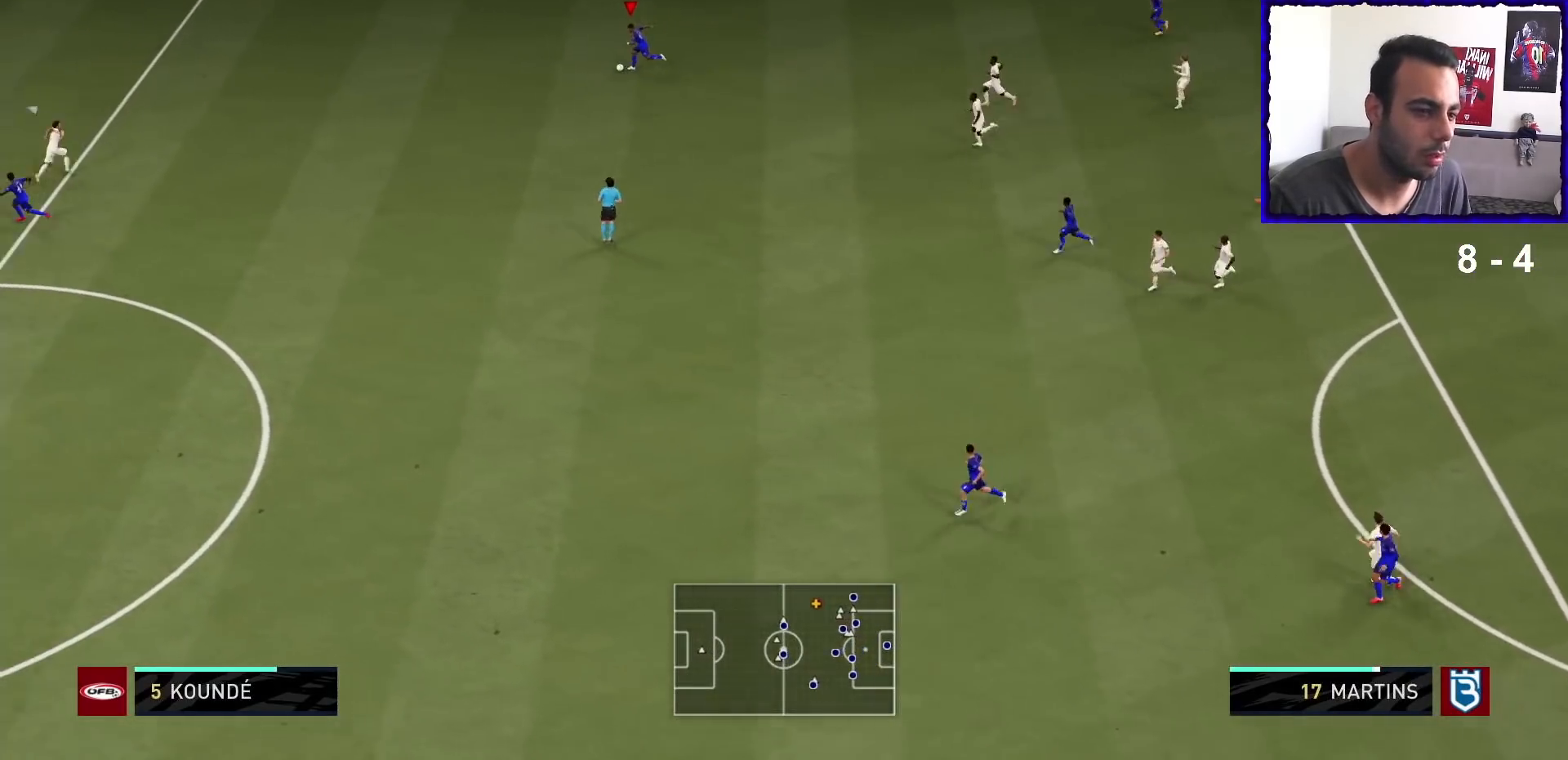
{"buttons": ["TRIANGLE", "R2"], "left_stick": "left", "right_stick": "center", "events": [[133, "left_stick", "left"], [267, "R2", "down"], [267, "TRIANGLE", "down"]]}
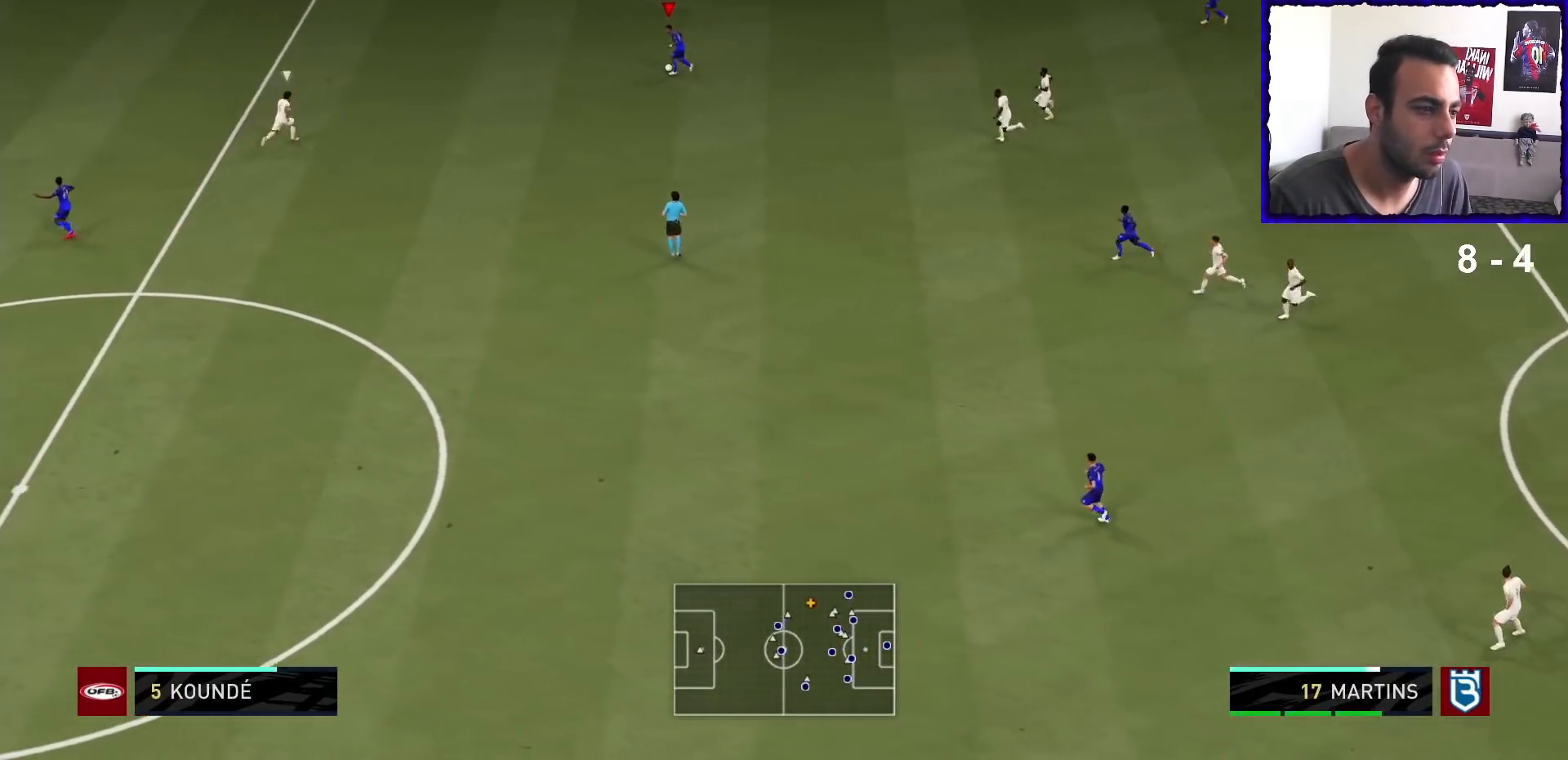
{"buttons": [], "left_stick": "left", "right_stick": "center", "events": [[33, "TRIANGLE", "up"], [67, "R2", "up"]]}
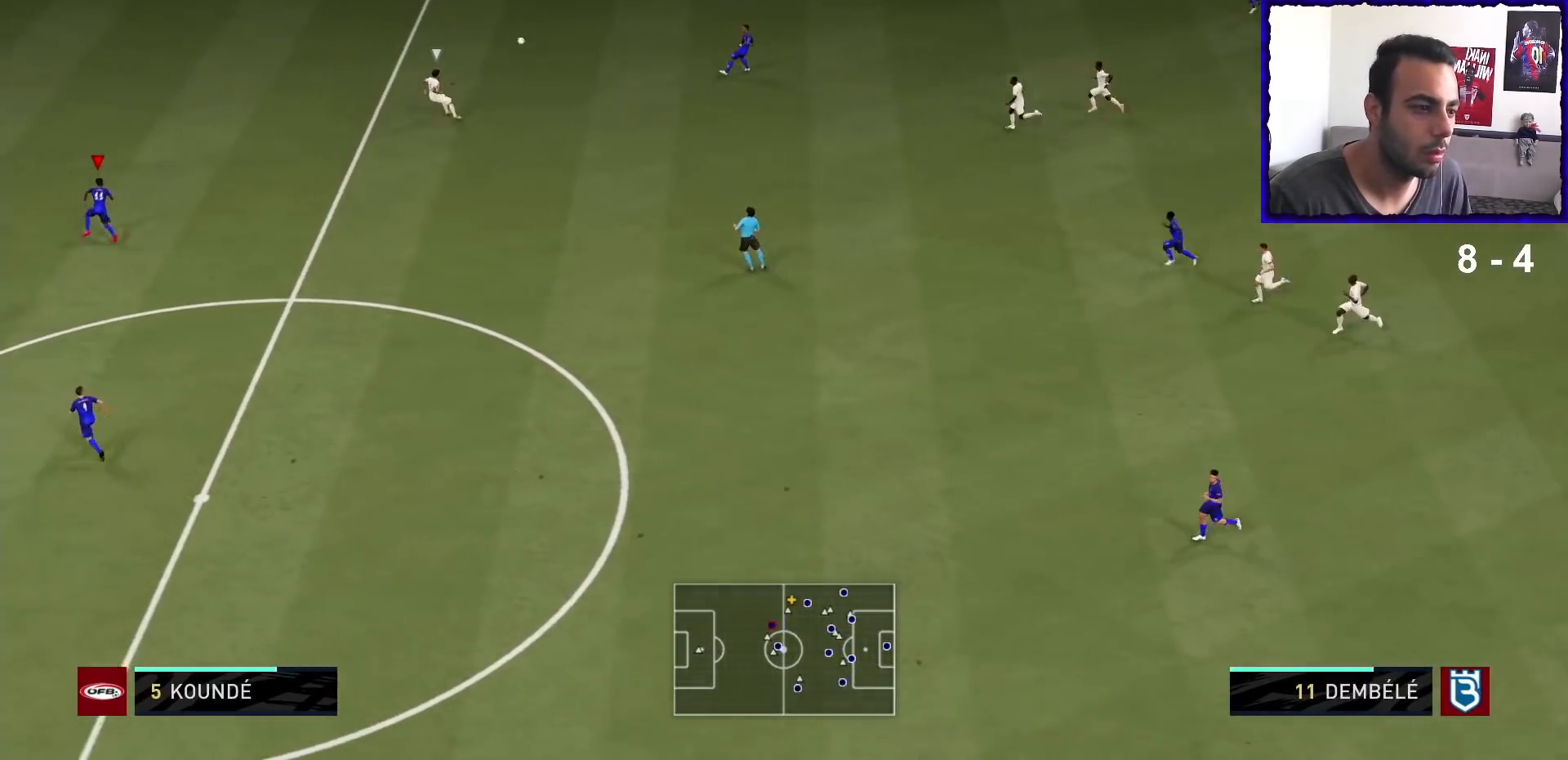
{"buttons": [], "left_stick": "left", "right_stick": "center", "events": []}
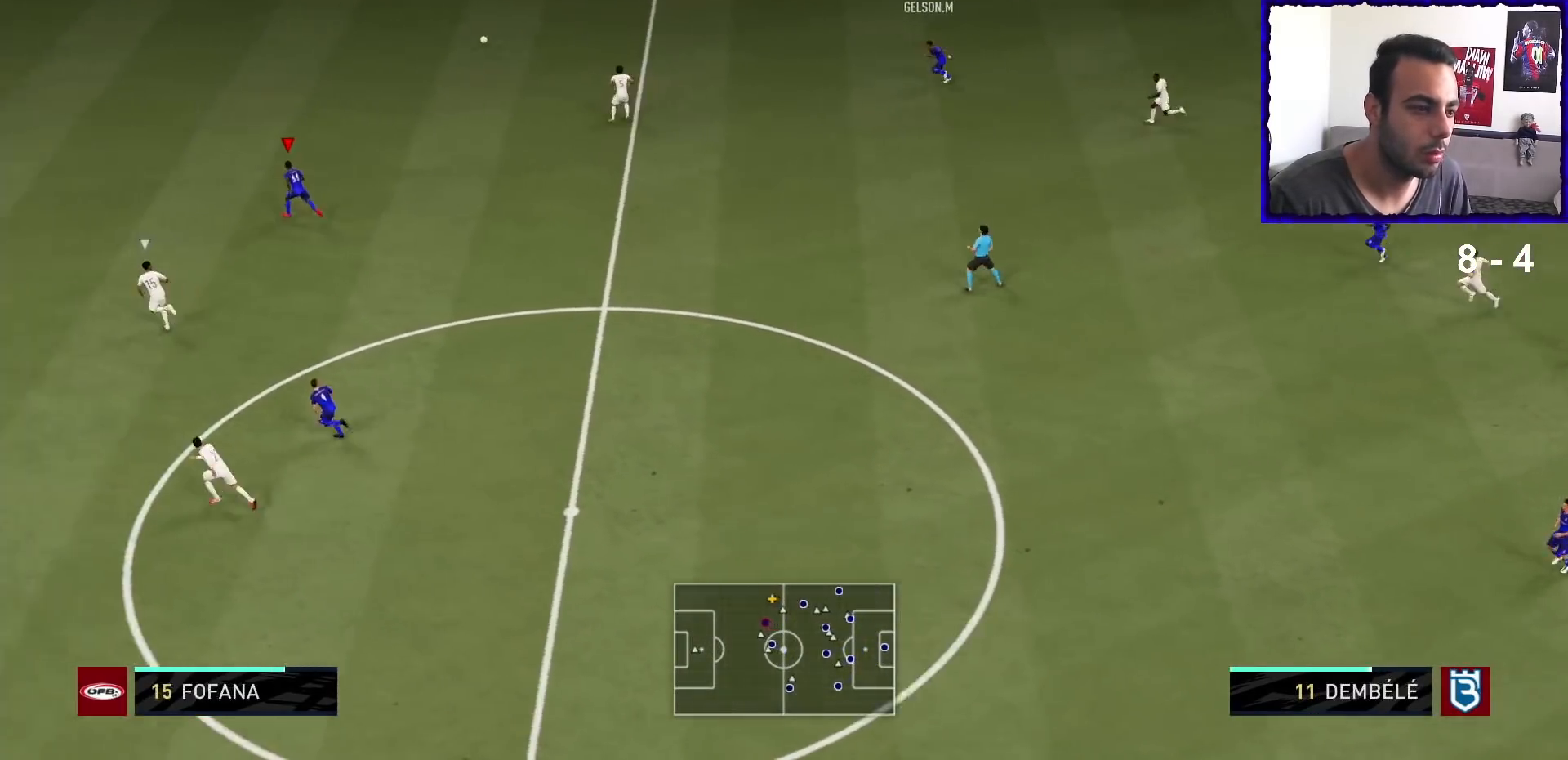
{"buttons": [], "left_stick": "left", "right_stick": "center", "events": []}
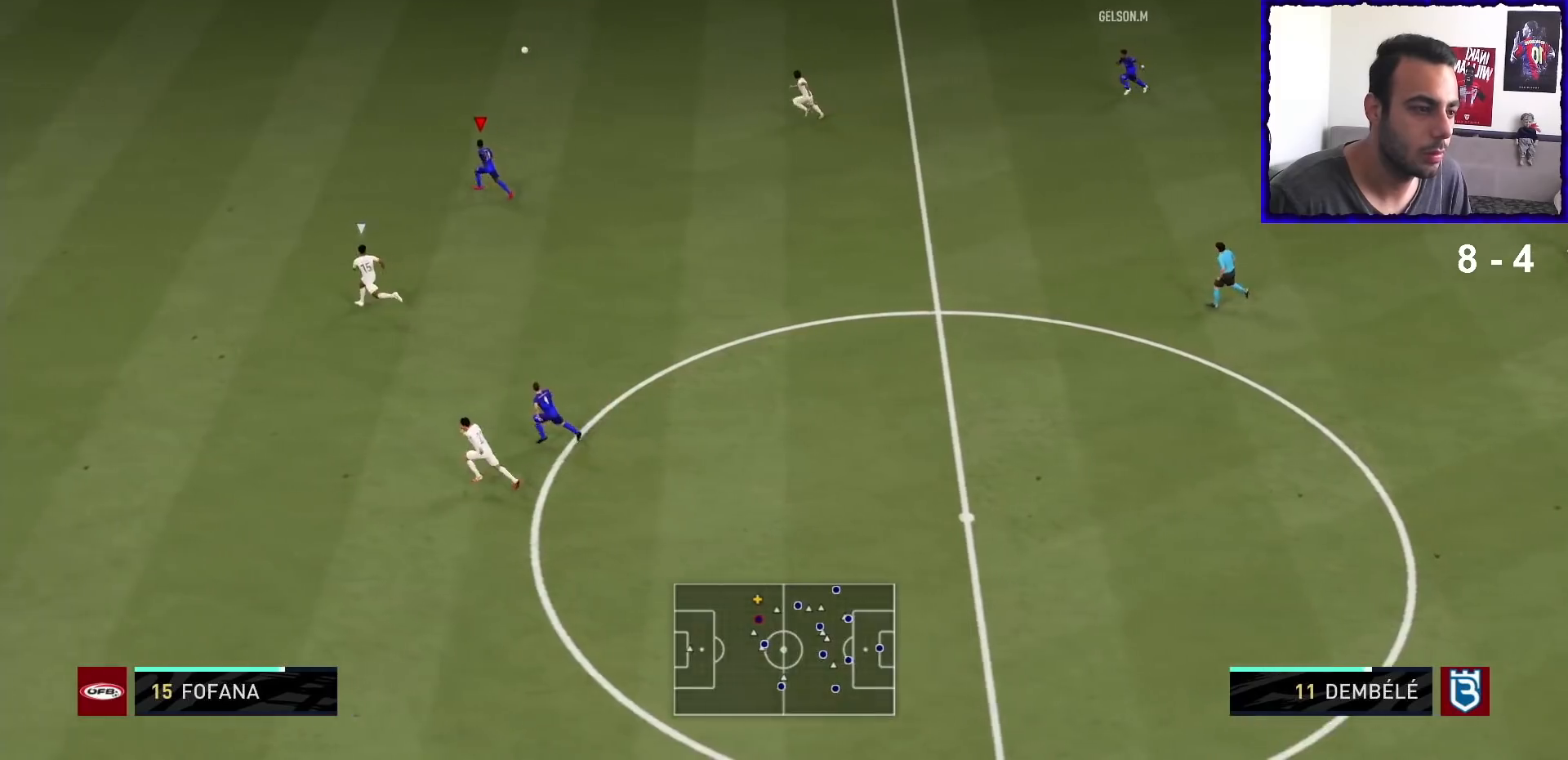
{"buttons": [], "left_stick": "left", "right_stick": "center", "events": []}